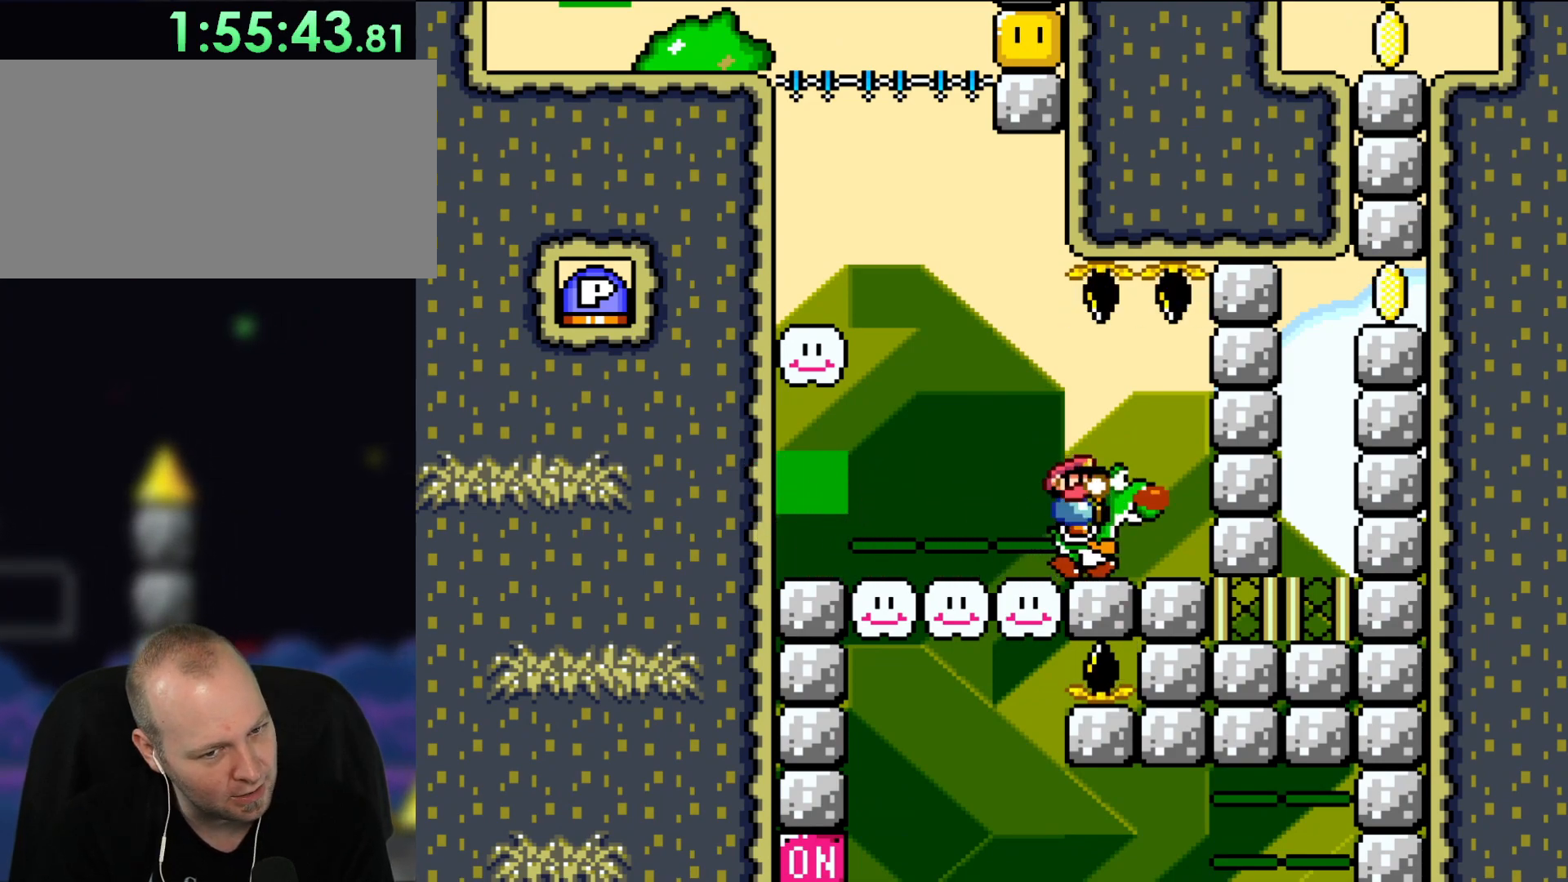
Gameplay with a controller (Nintendo layout); each line is a JSON object with the inputs held at the frame after it. "events" lists button and stick changes between this image and that frame as [ms after this image, input, new state], when the widget could be followed in between. Not read: L1 L3 R3.
{"buttons": ["Y"], "events": [[17, "Y", "down"]]}
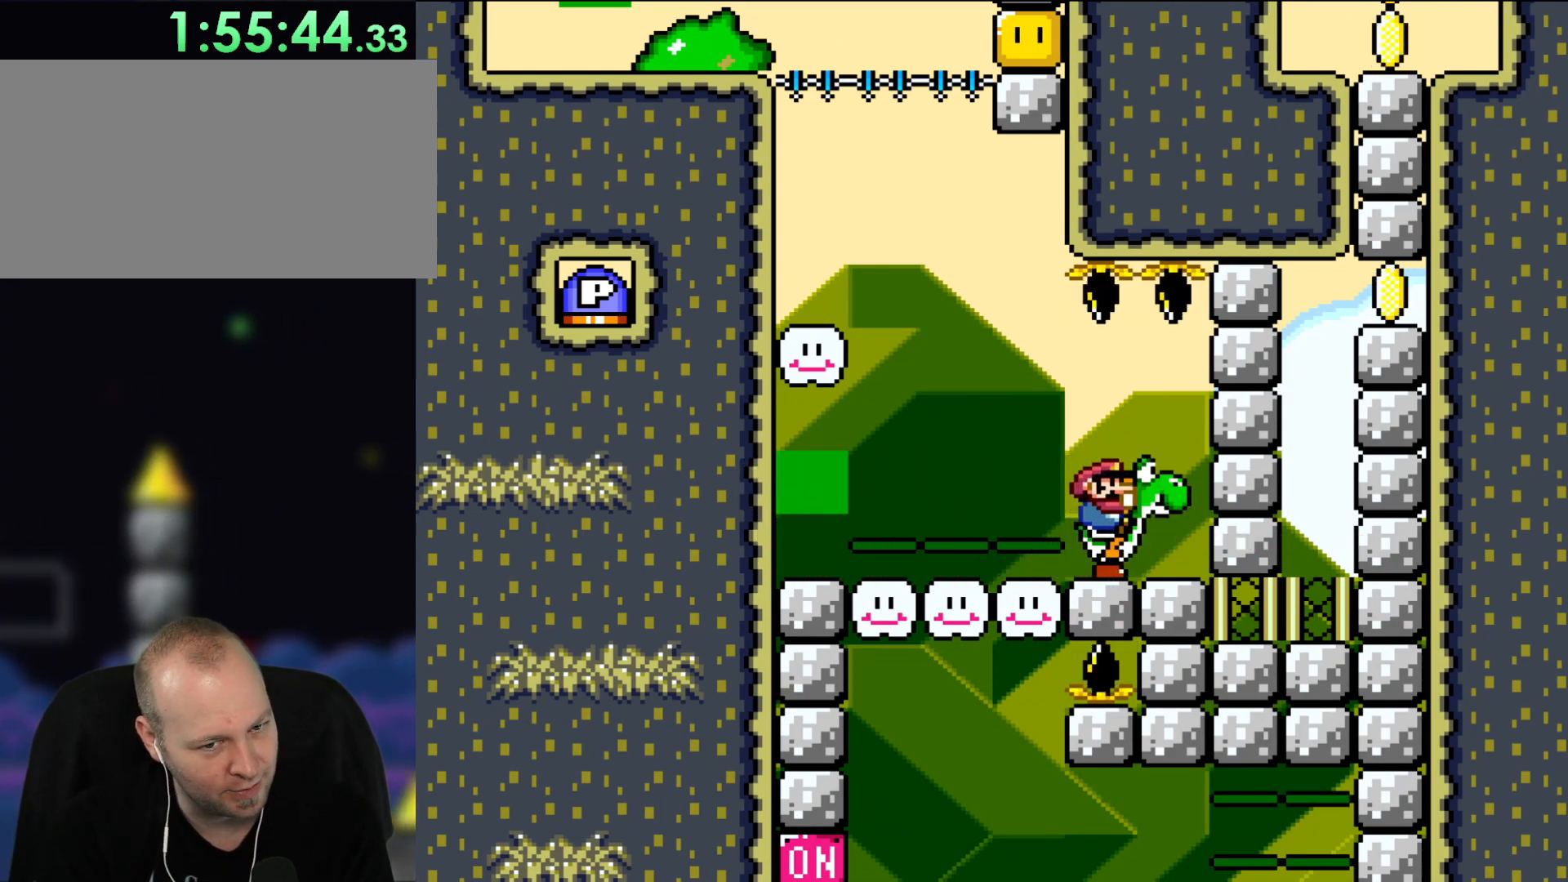
{"buttons": ["Y"], "events": []}
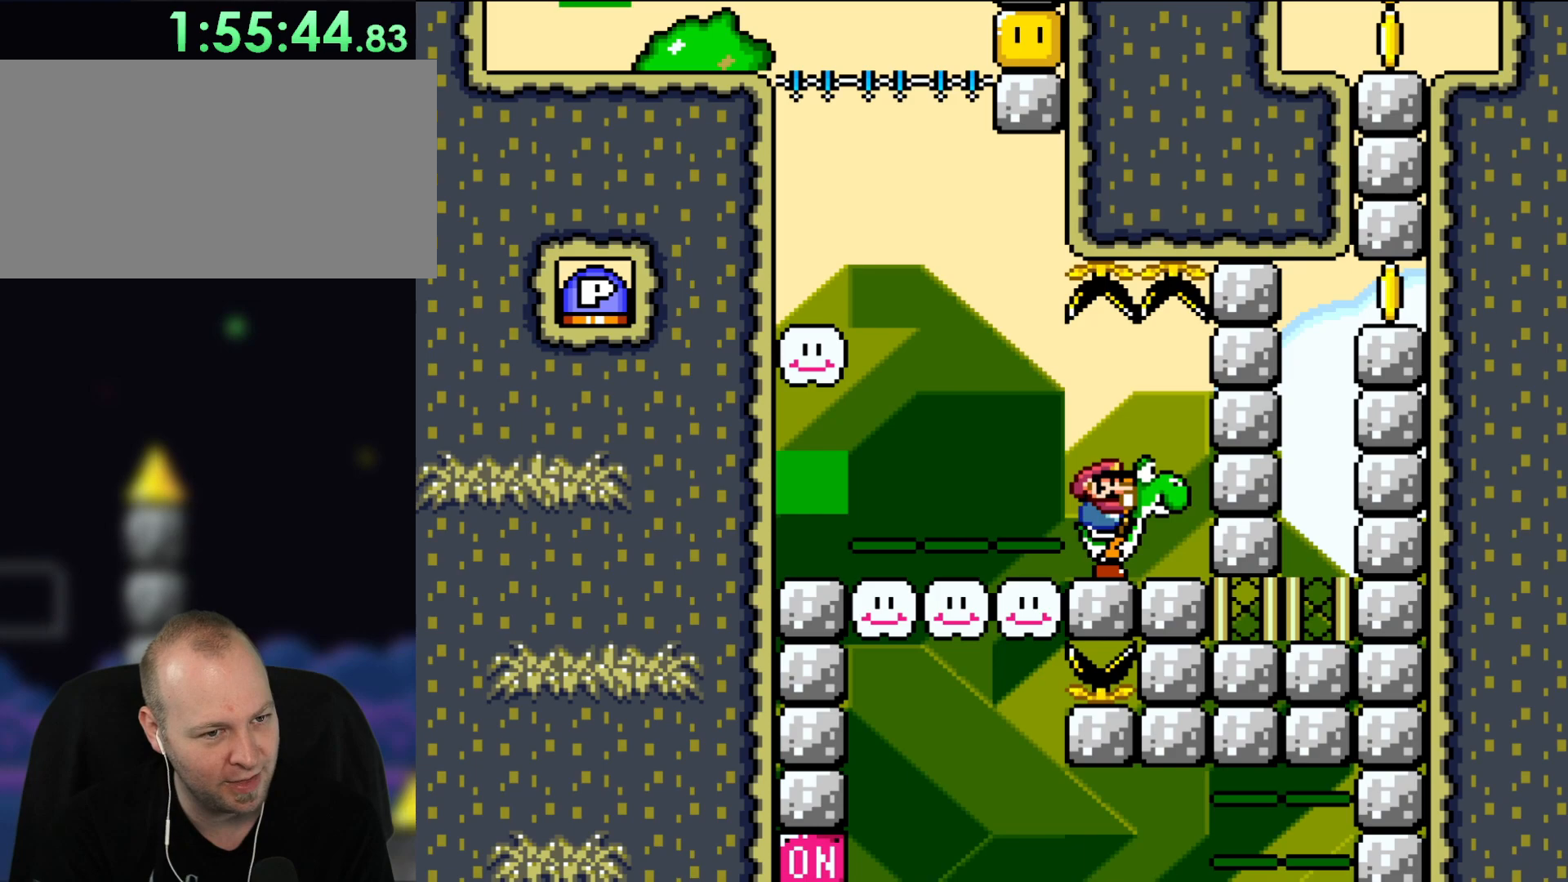
{"buttons": ["Y"], "events": []}
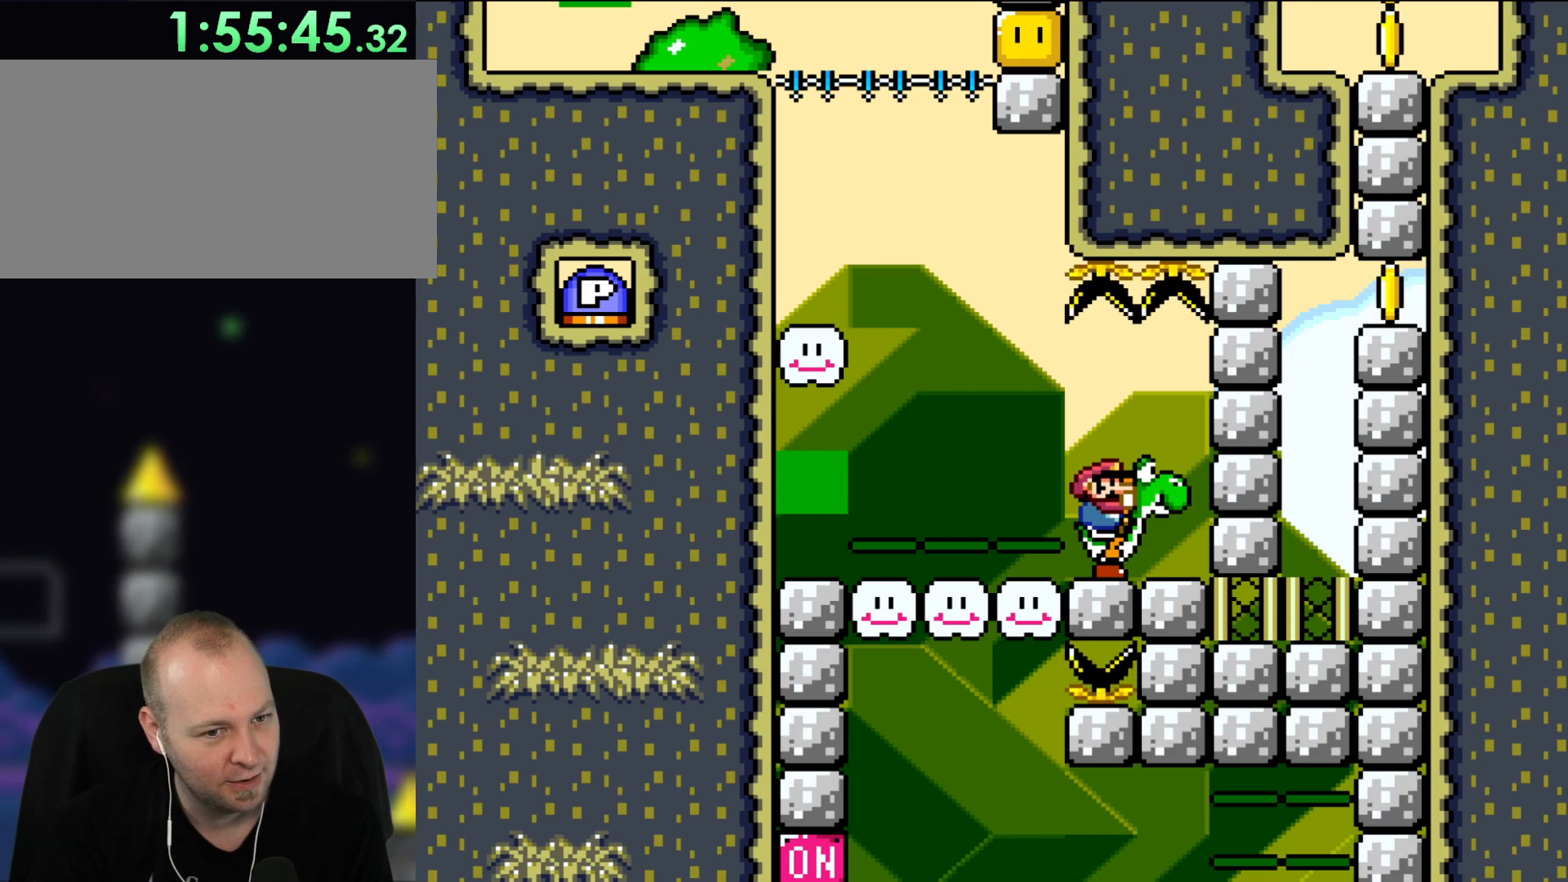
{"buttons": ["Y", "DPAD_LEFT"], "events": [[350, "DPAD_LEFT", "down"]]}
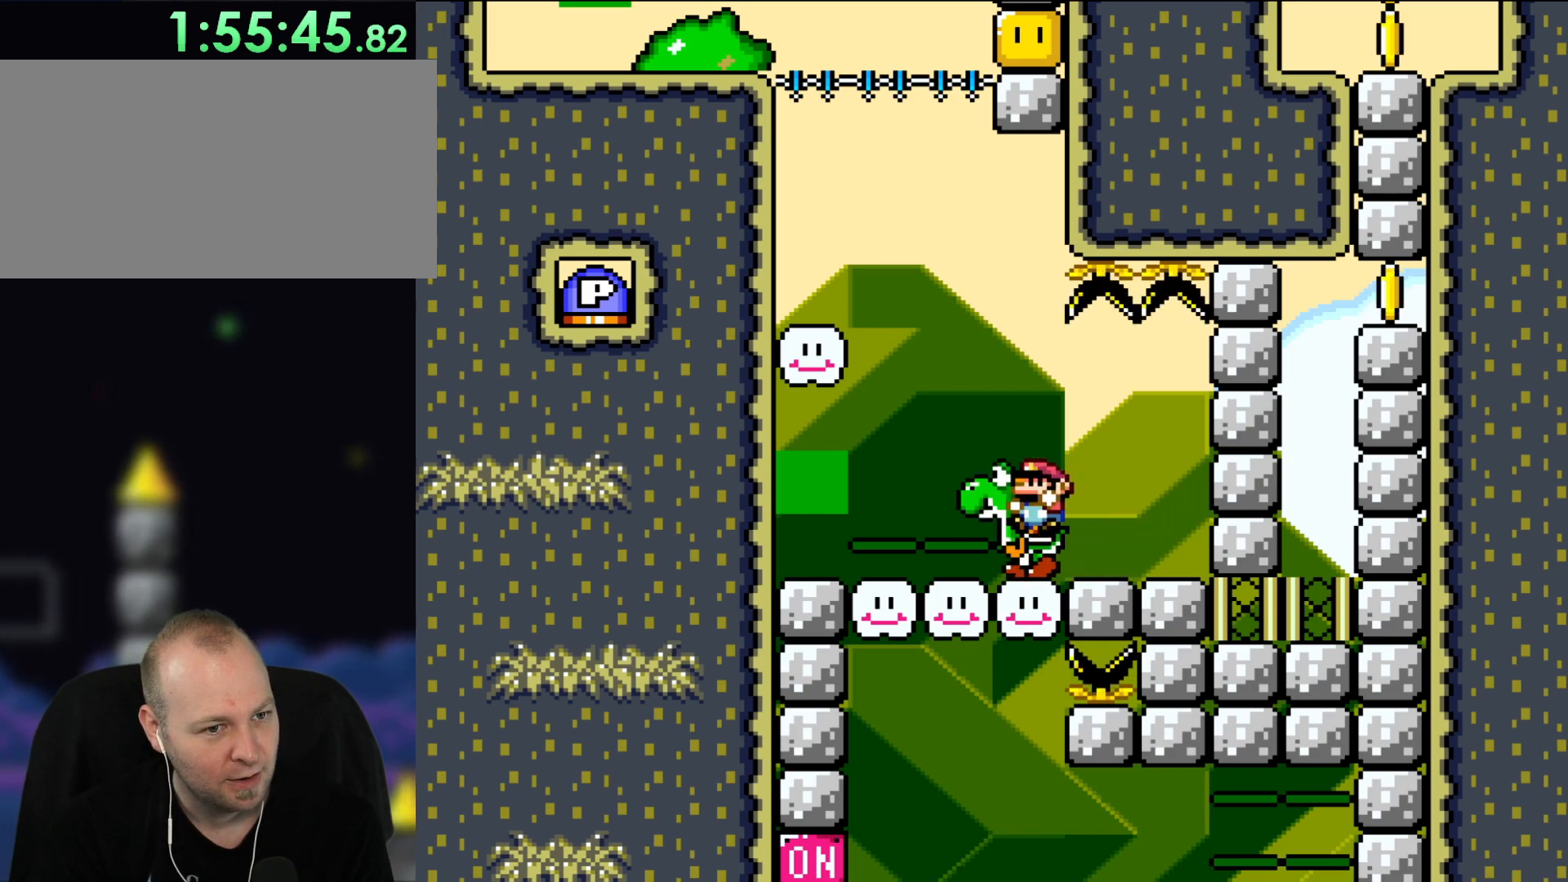
{"buttons": ["B", "Y"], "events": [[150, "B", "down"], [367, "DPAD_LEFT", "up"]]}
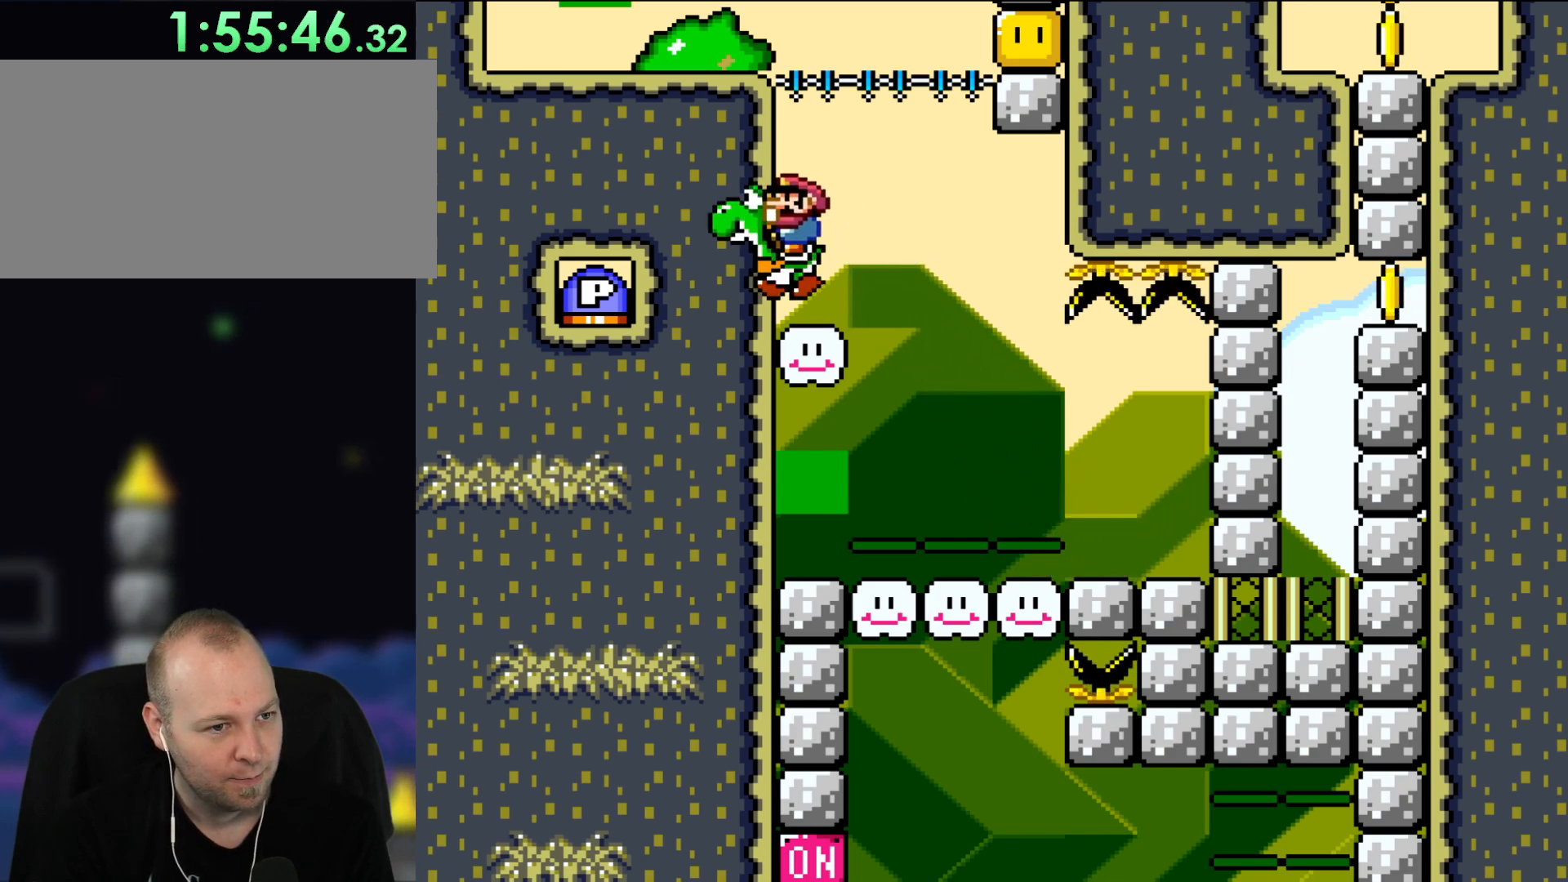
{"buttons": ["B", "Y"], "events": [[17, "B", "up"], [17, "Y", "up"], [133, "Y", "down"], [450, "B", "down"]]}
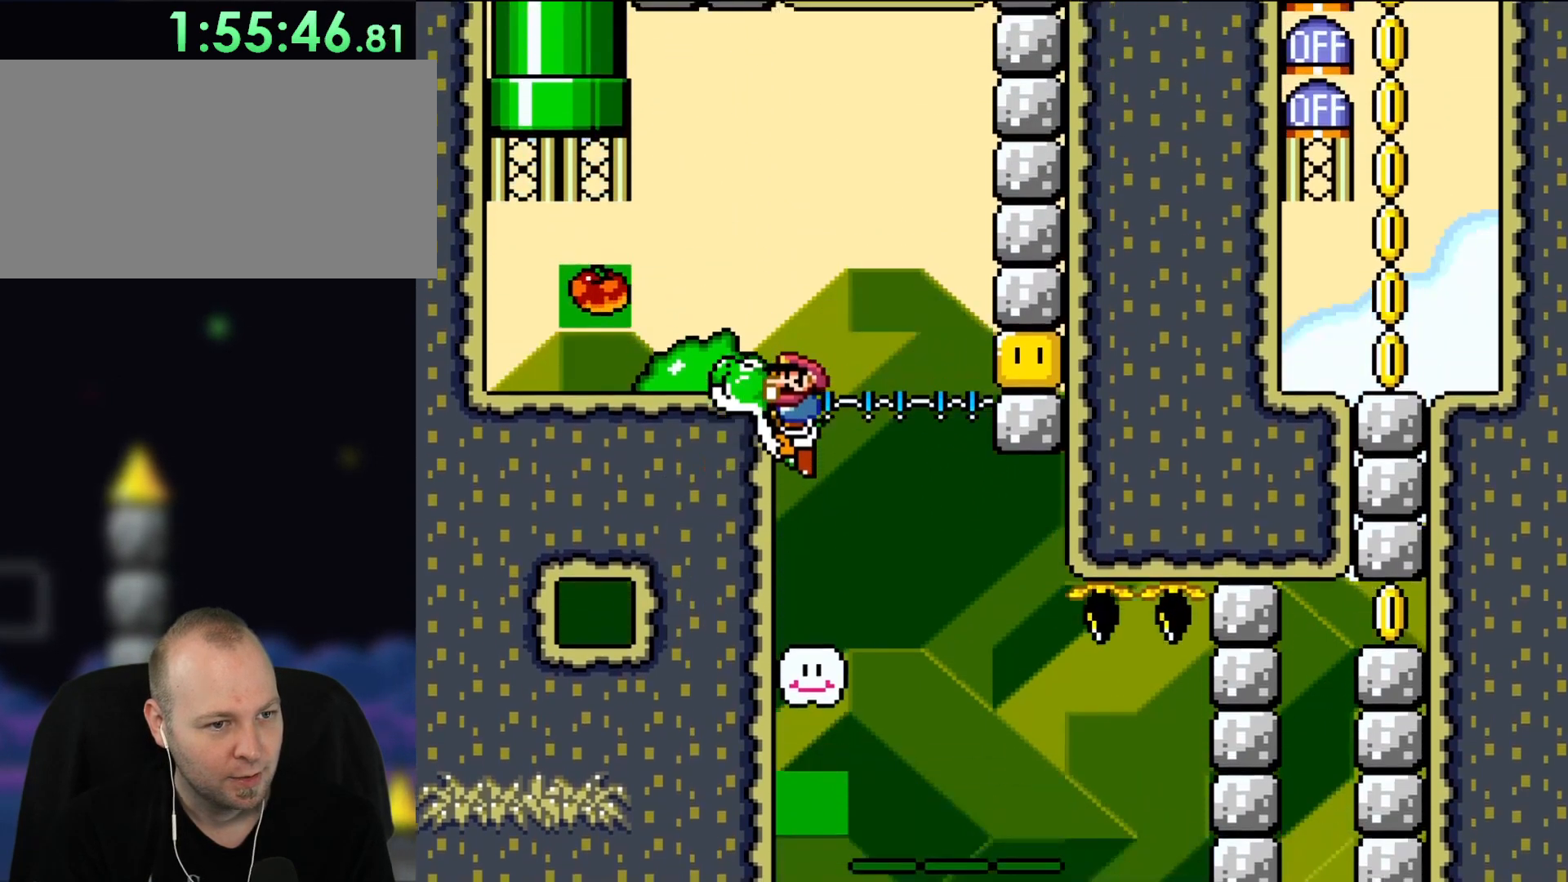
{"buttons": ["B", "Y", "DPAD_LEFT"], "events": [[133, "DPAD_LEFT", "down"]]}
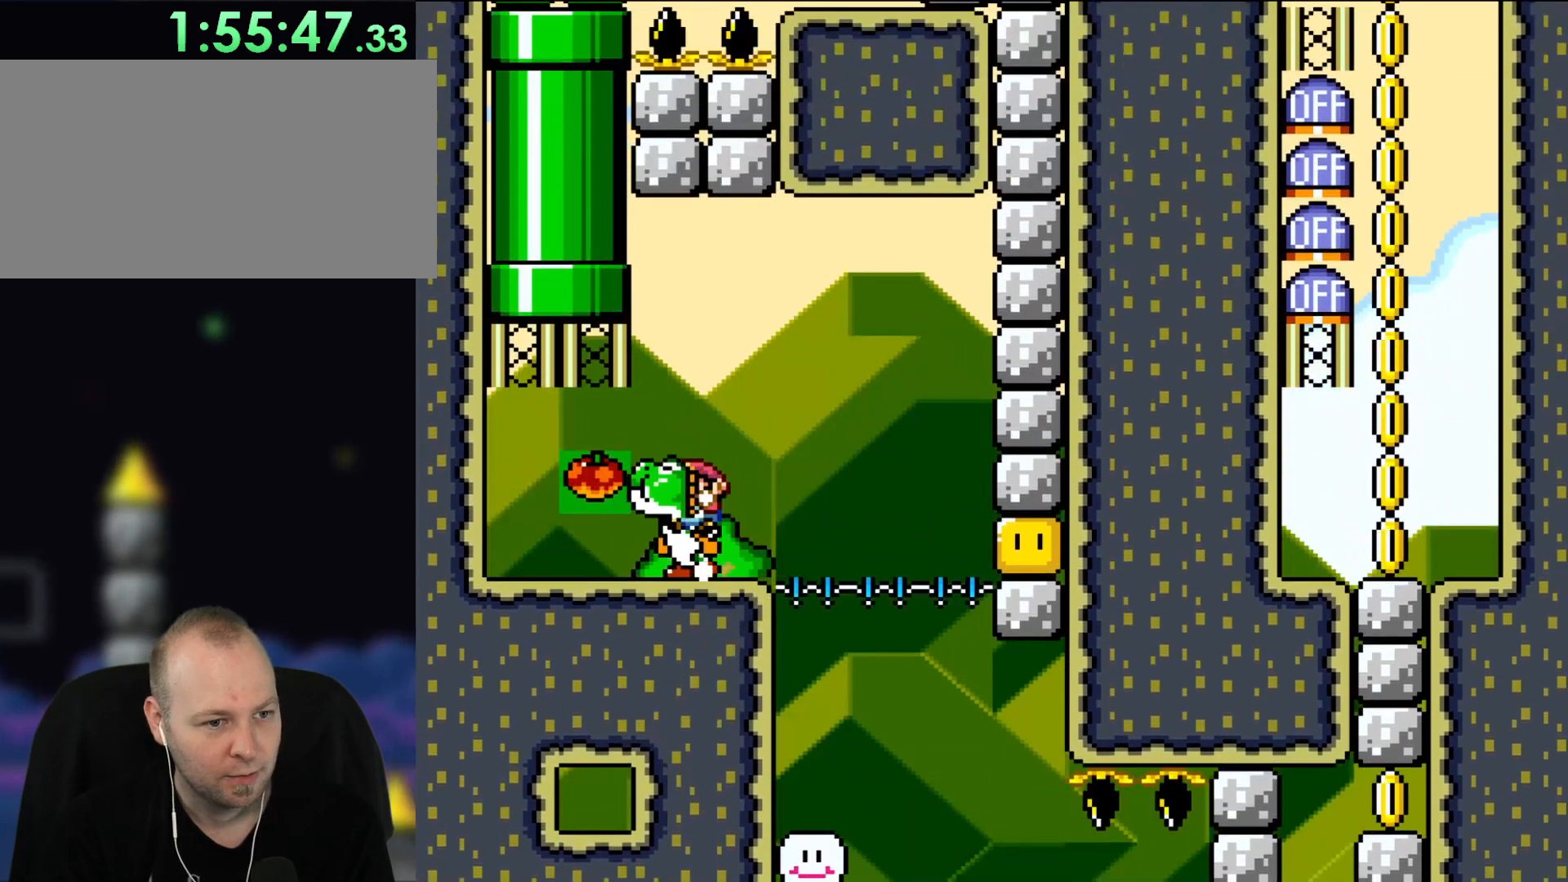
{"buttons": ["Y"], "events": [[17, "DPAD_LEFT", "up"], [83, "B", "up"], [83, "DPAD_RIGHT", "down"], [167, "DPAD_RIGHT", "up"]]}
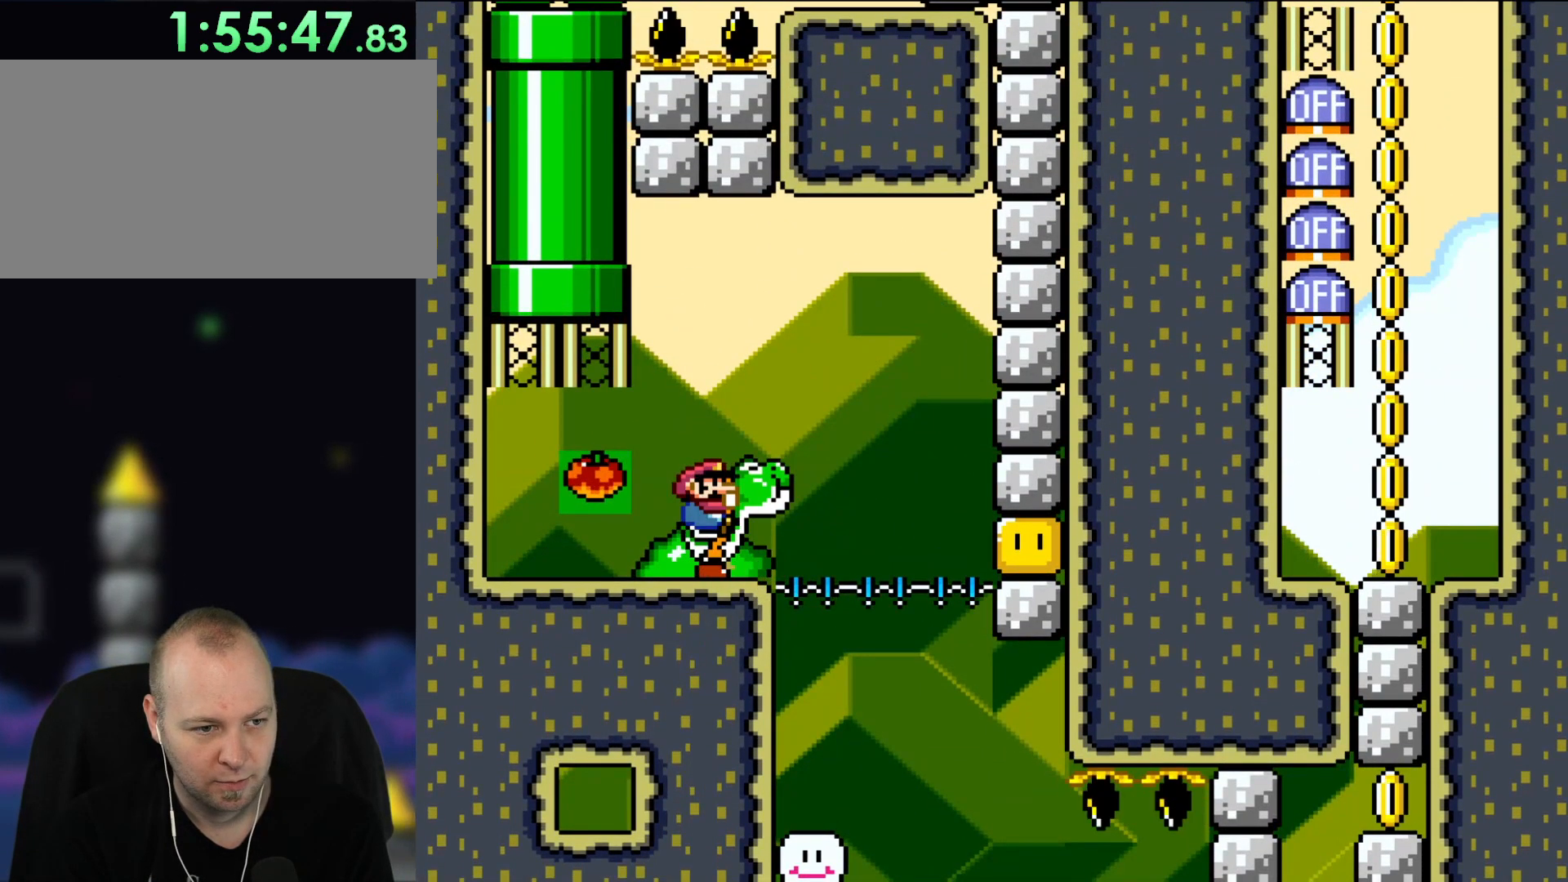
{"buttons": ["Y"], "events": []}
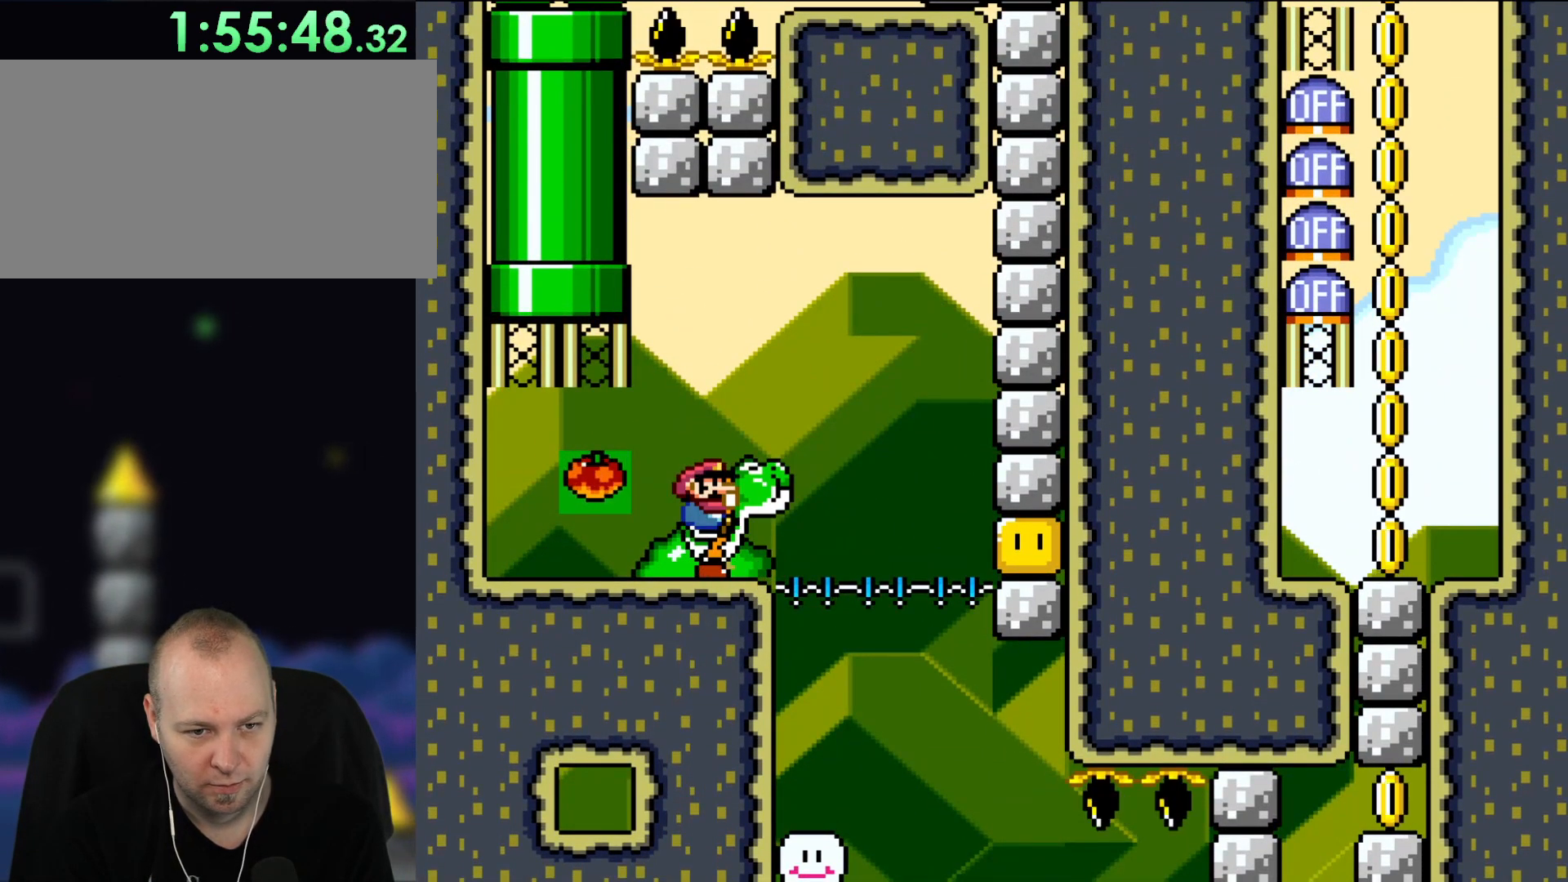
{"buttons": ["Y"], "events": []}
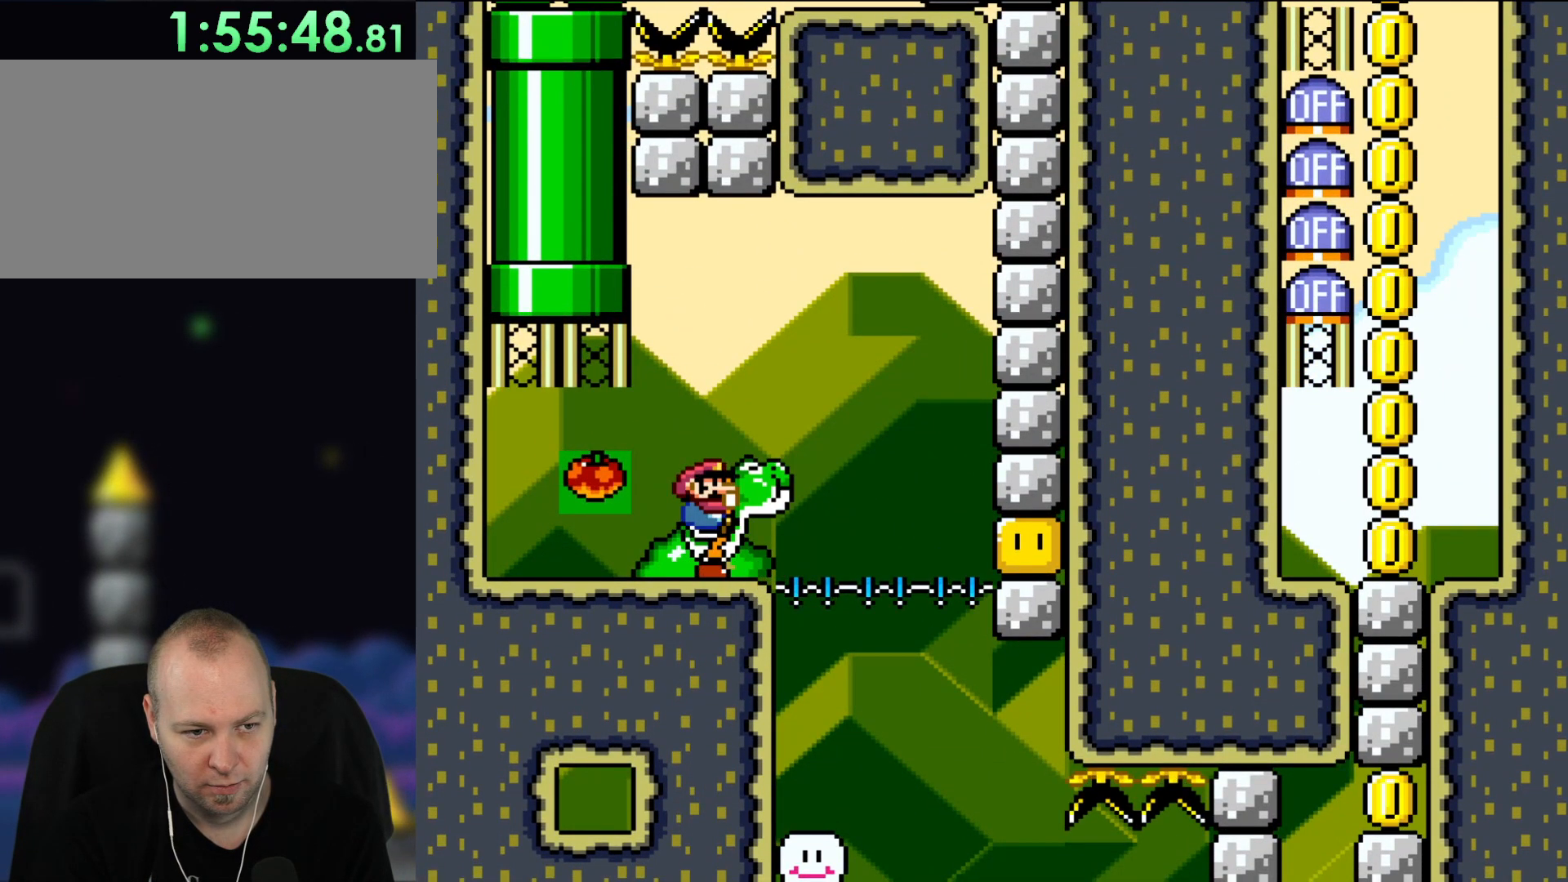
{"buttons": ["Y"], "events": []}
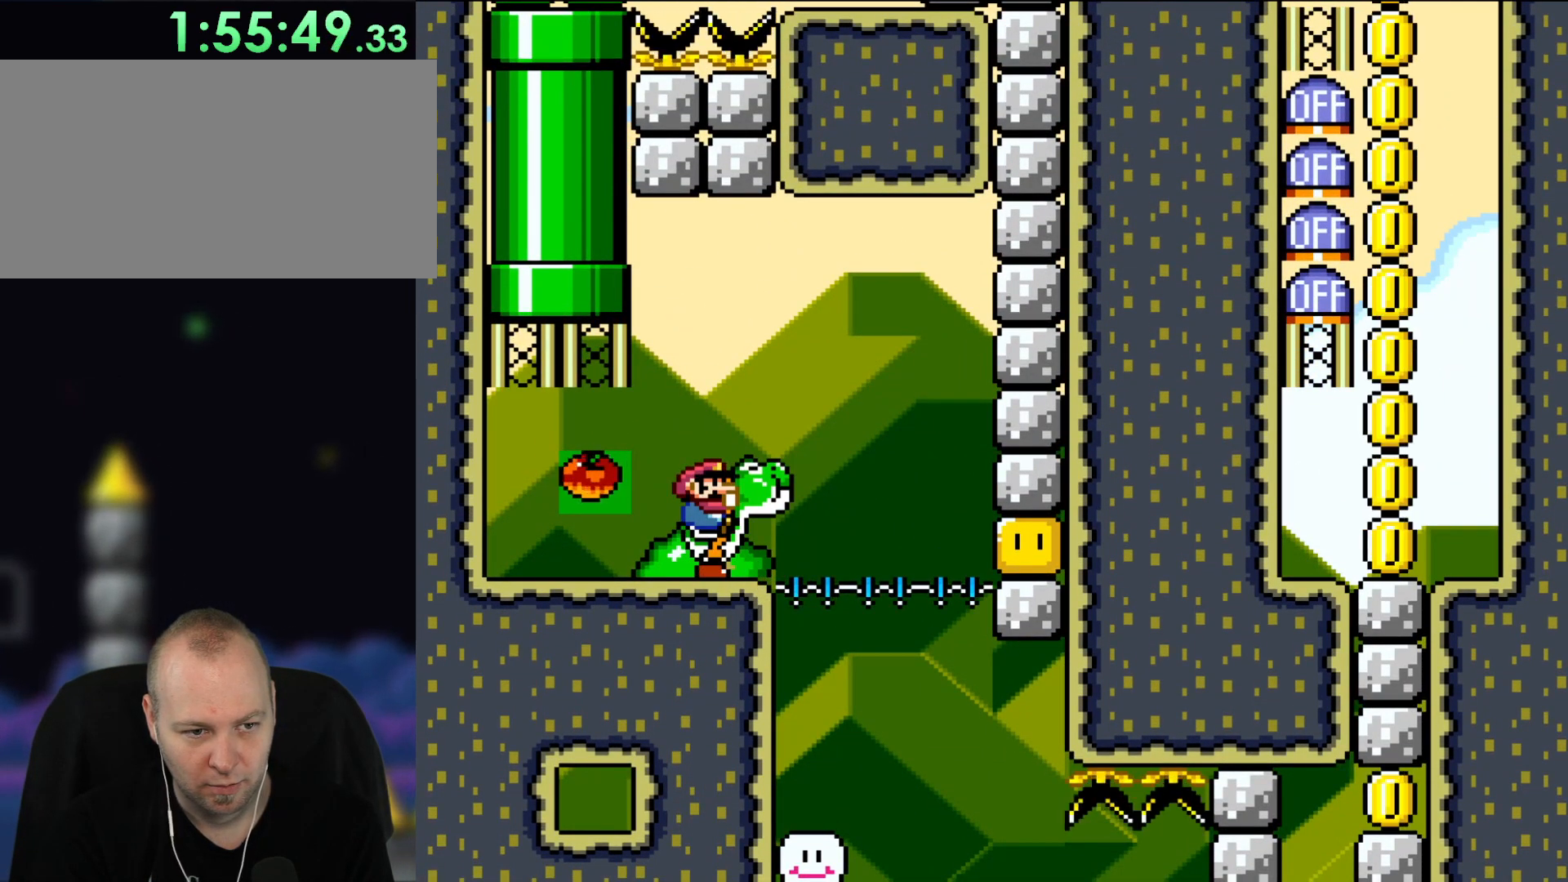
{"buttons": [], "events": [[483, "Y", "up"]]}
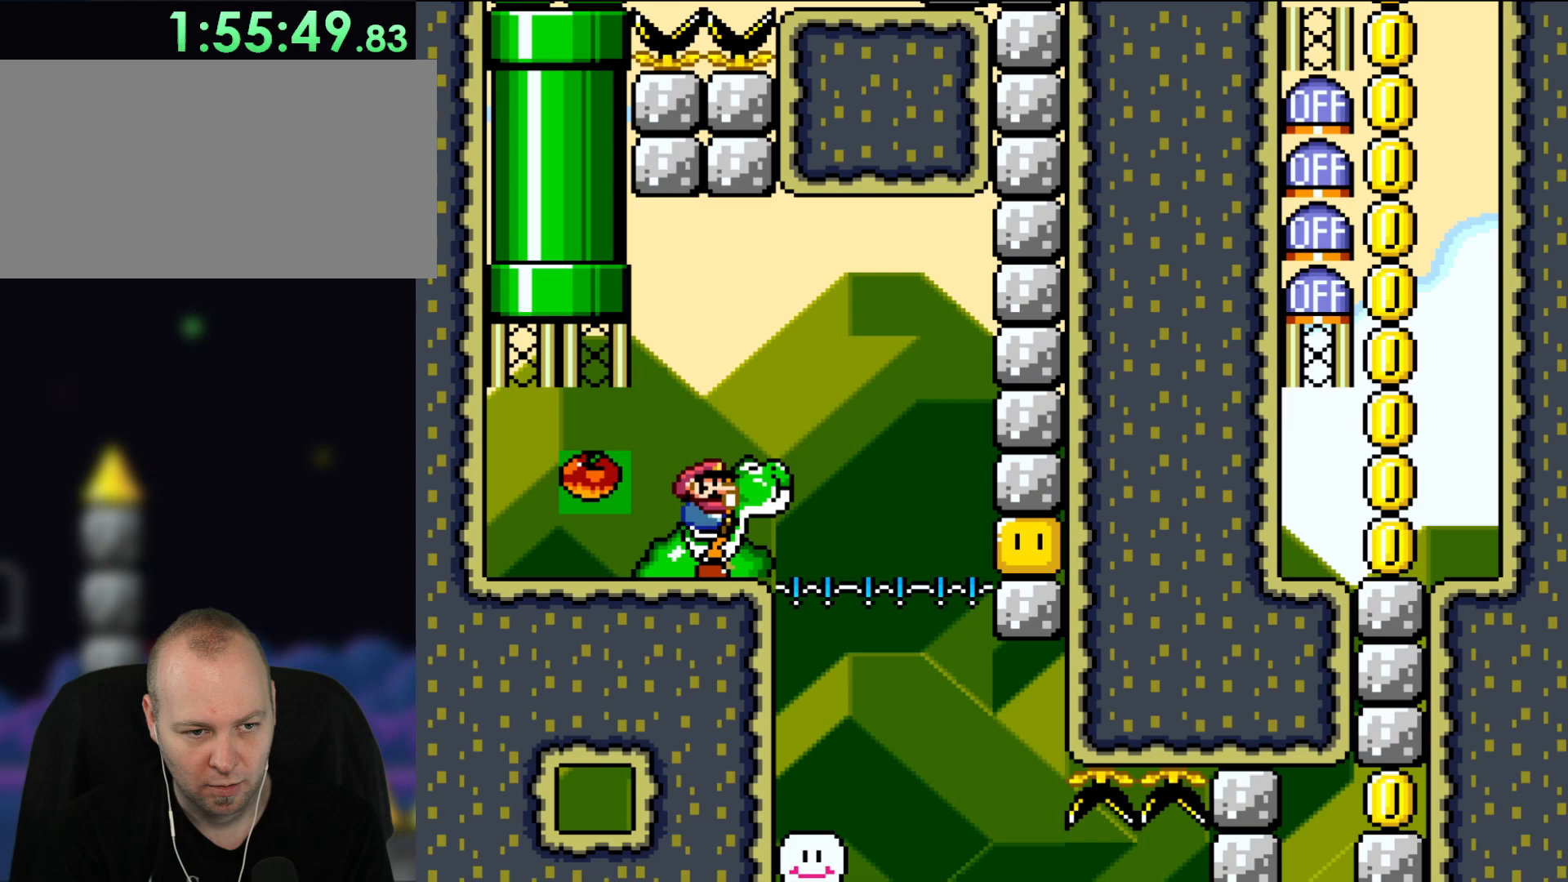
{"buttons": ["Y"], "events": [[167, "DPAD_RIGHT", "down"], [200, "Y", "down"], [283, "DPAD_UP", "down"], [317, "DPAD_RIGHT", "up"], [350, "DPAD_LEFT", "down"], [350, "DPAD_UP", "up"], [450, "DPAD_LEFT", "up"]]}
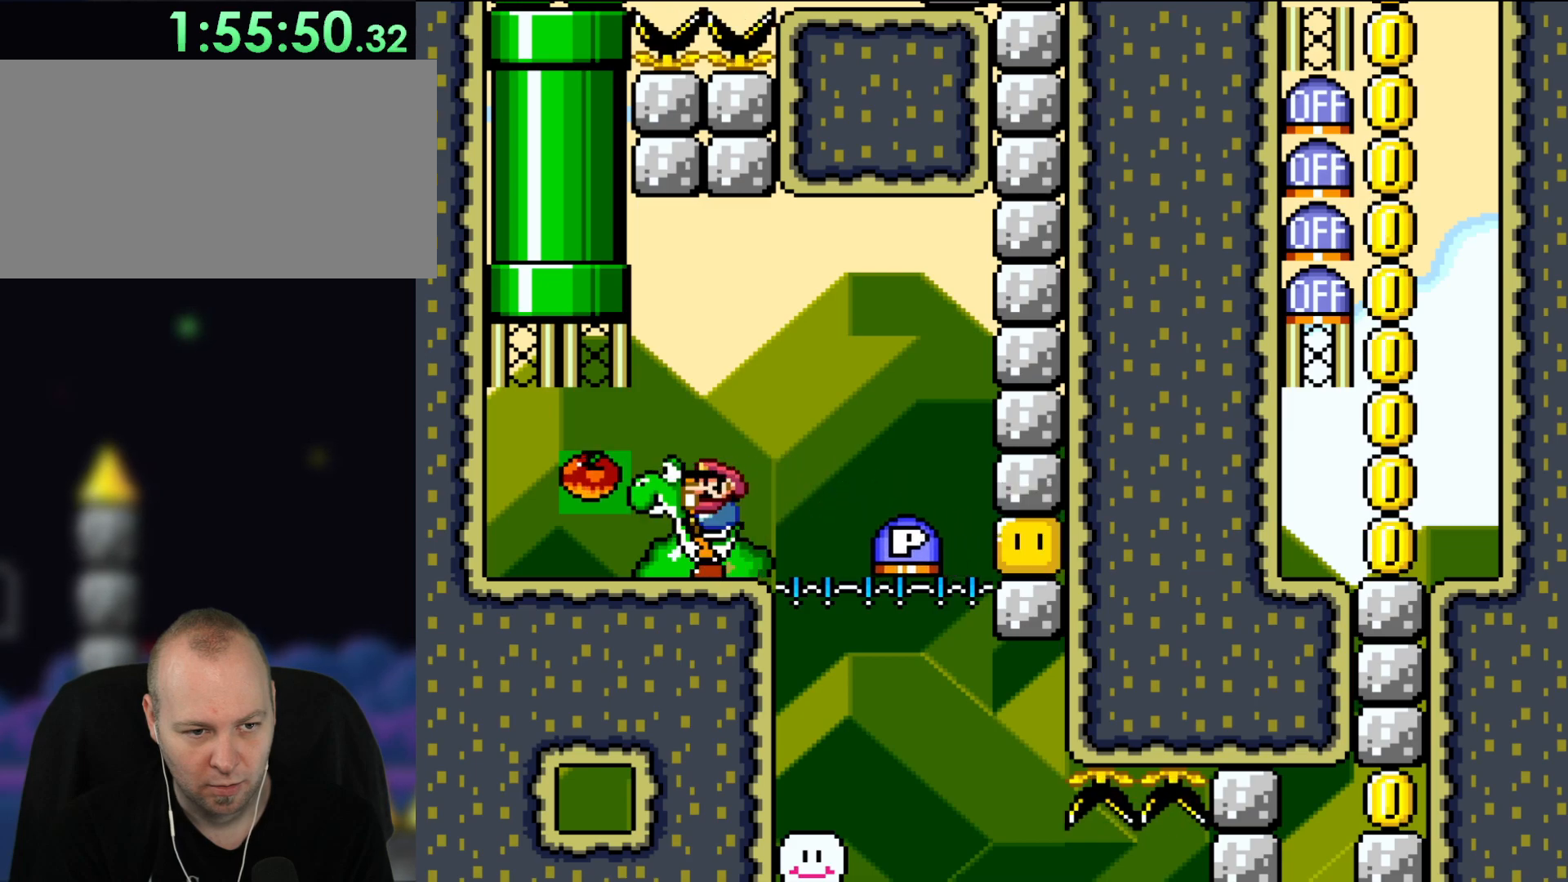
{"buttons": ["Y"], "events": []}
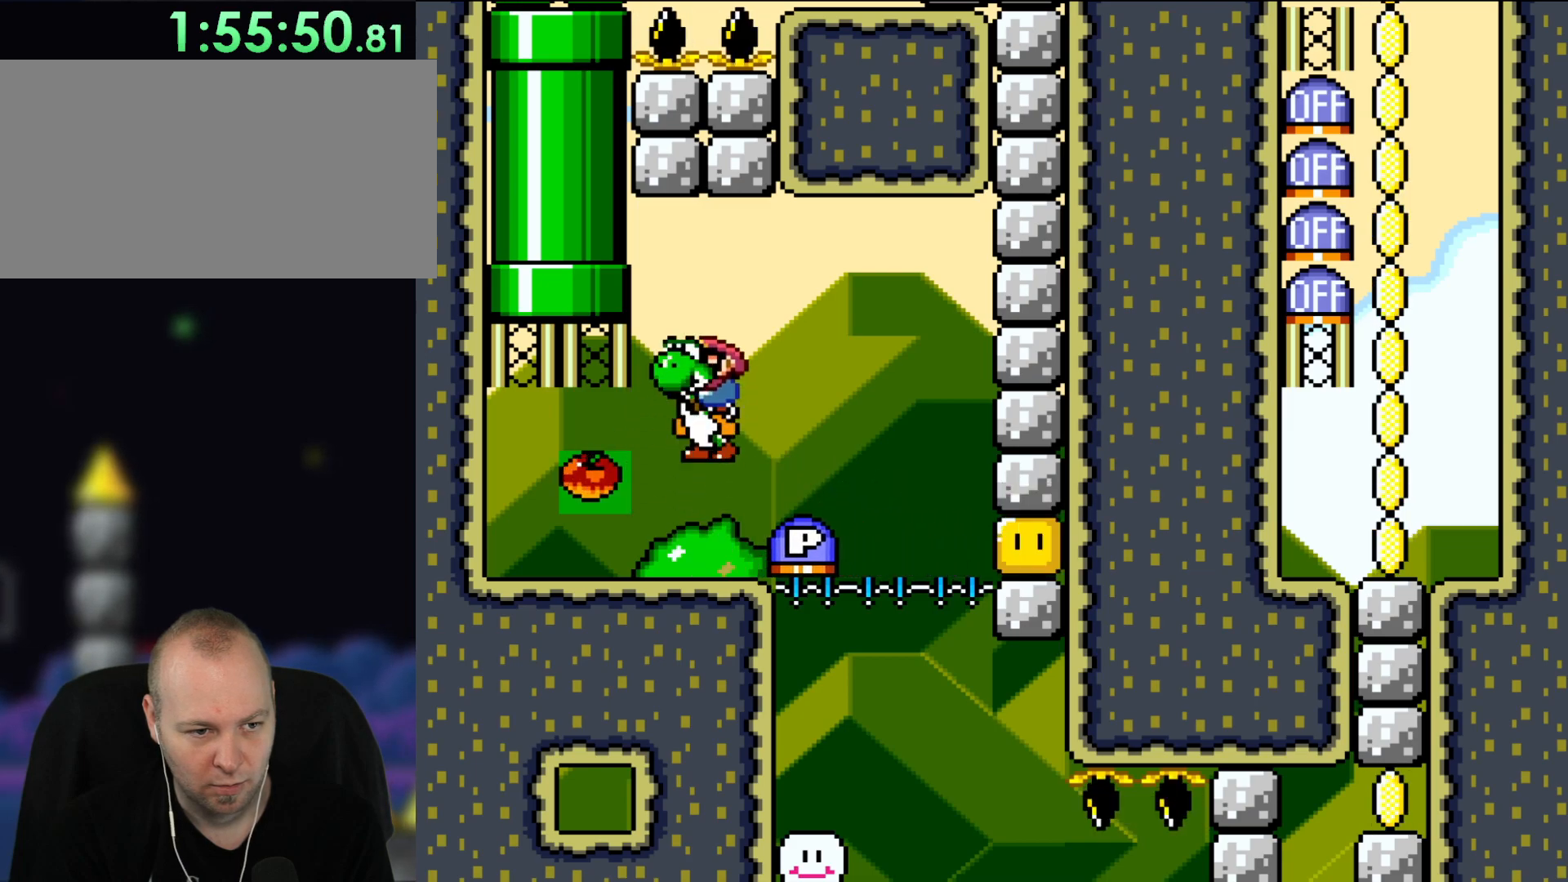
{"buttons": ["Y", "DPAD_LEFT"], "events": [[17, "B", "down"], [100, "B", "up"], [100, "DPAD_RIGHT", "down"], [217, "B", "down"], [250, "DPAD_RIGHT", "up"], [350, "B", "up"], [367, "DPAD_LEFT", "down"]]}
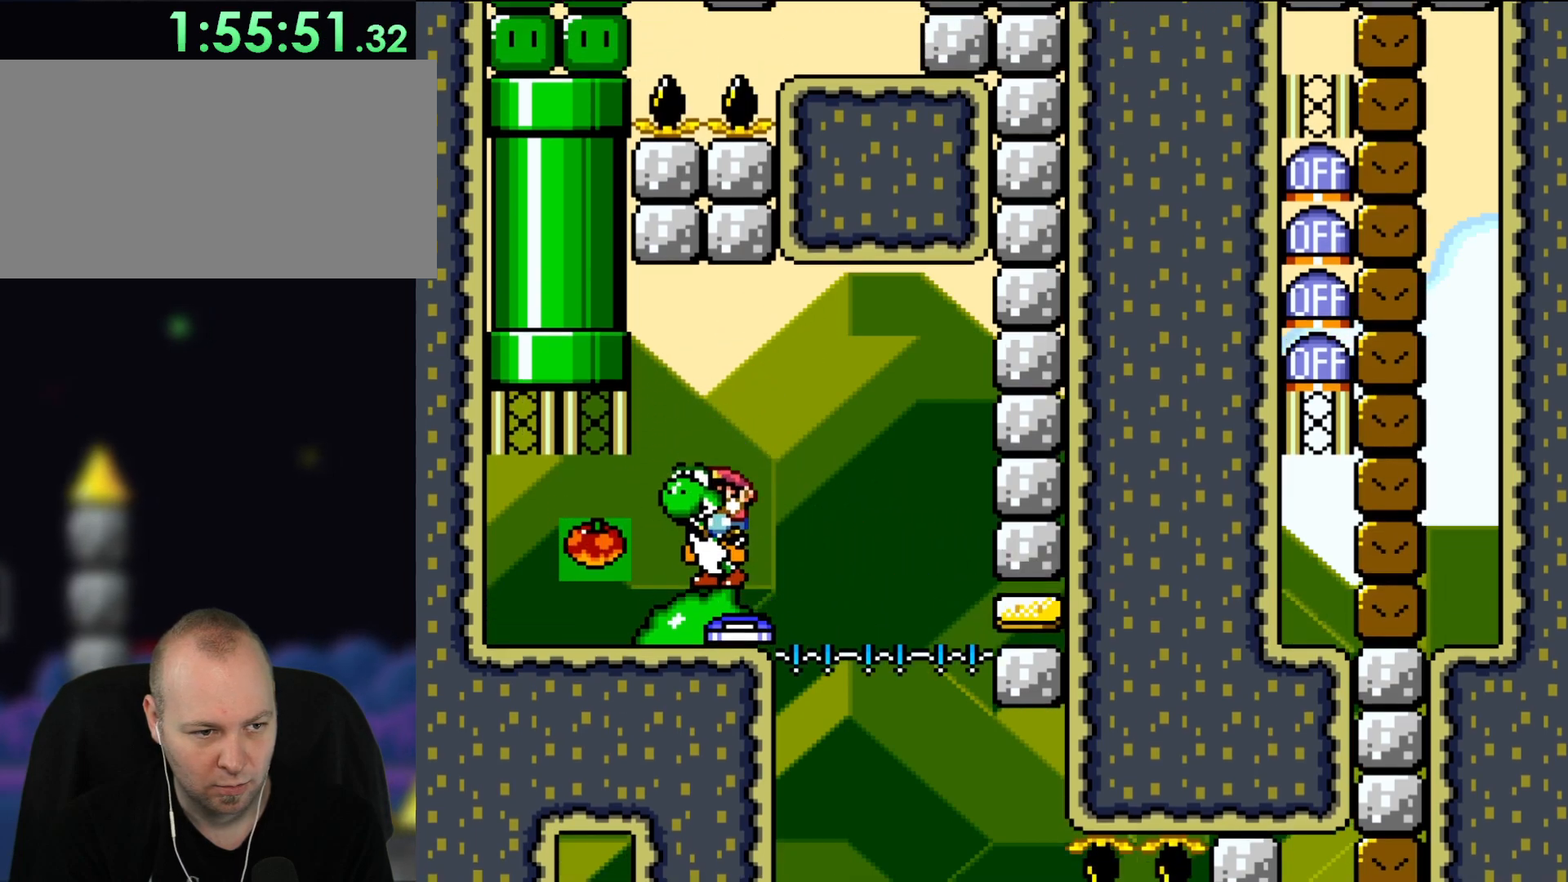
{"buttons": ["Y", "DPAD_RIGHT"], "events": [[317, "DPAD_LEFT", "up"], [400, "DPAD_RIGHT", "down"]]}
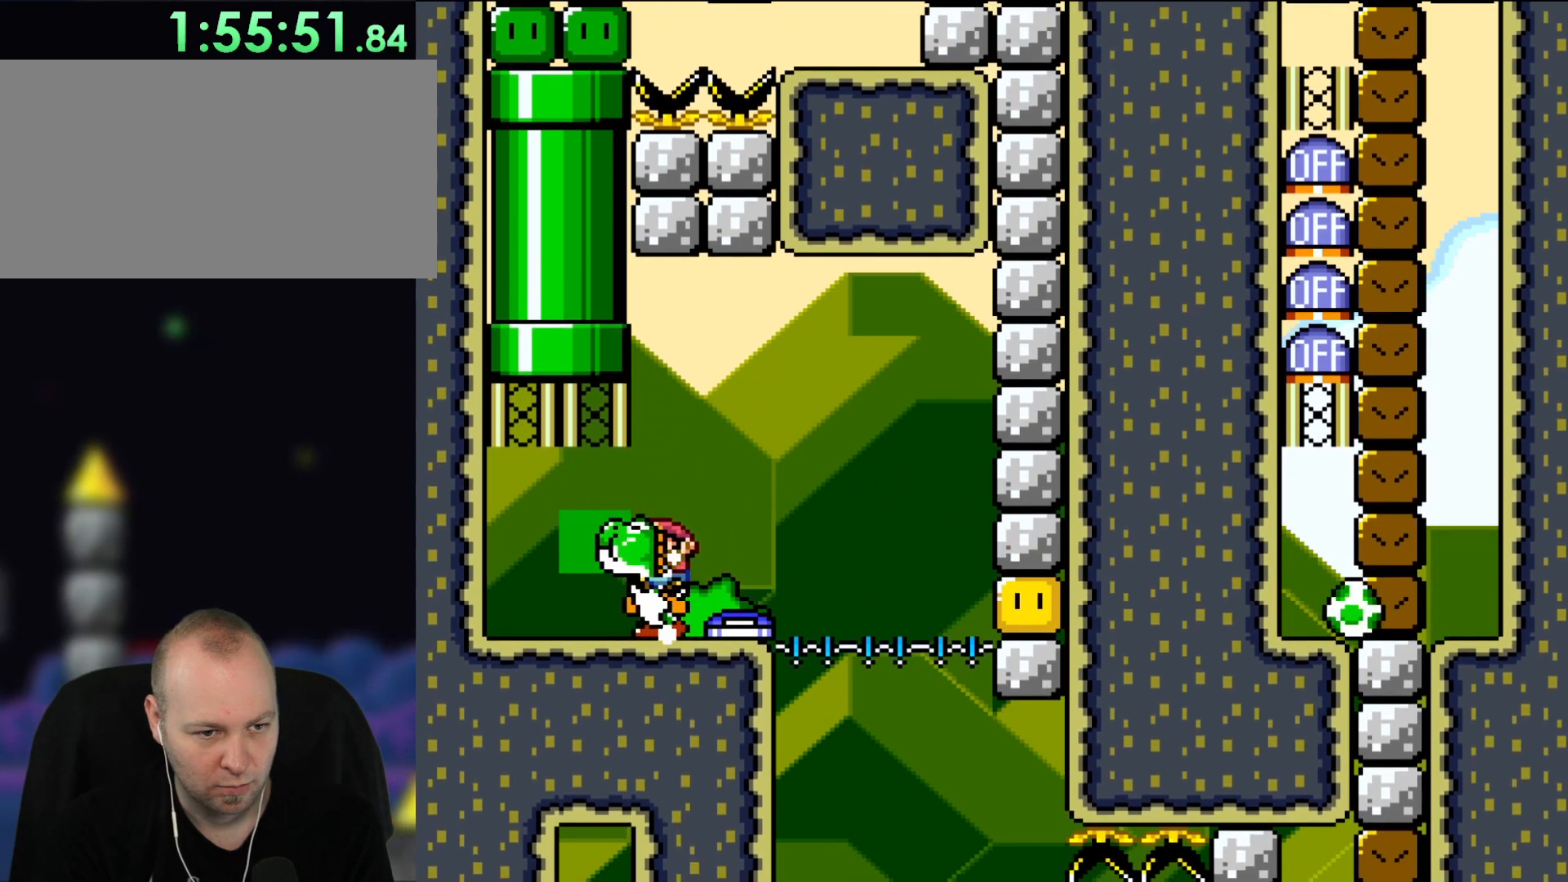
{"buttons": ["A", "B", "X", "DPAD_RIGHT"], "events": [[317, "B", "down"], [350, "Y", "up"], [383, "A", "down"], [383, "X", "down"]]}
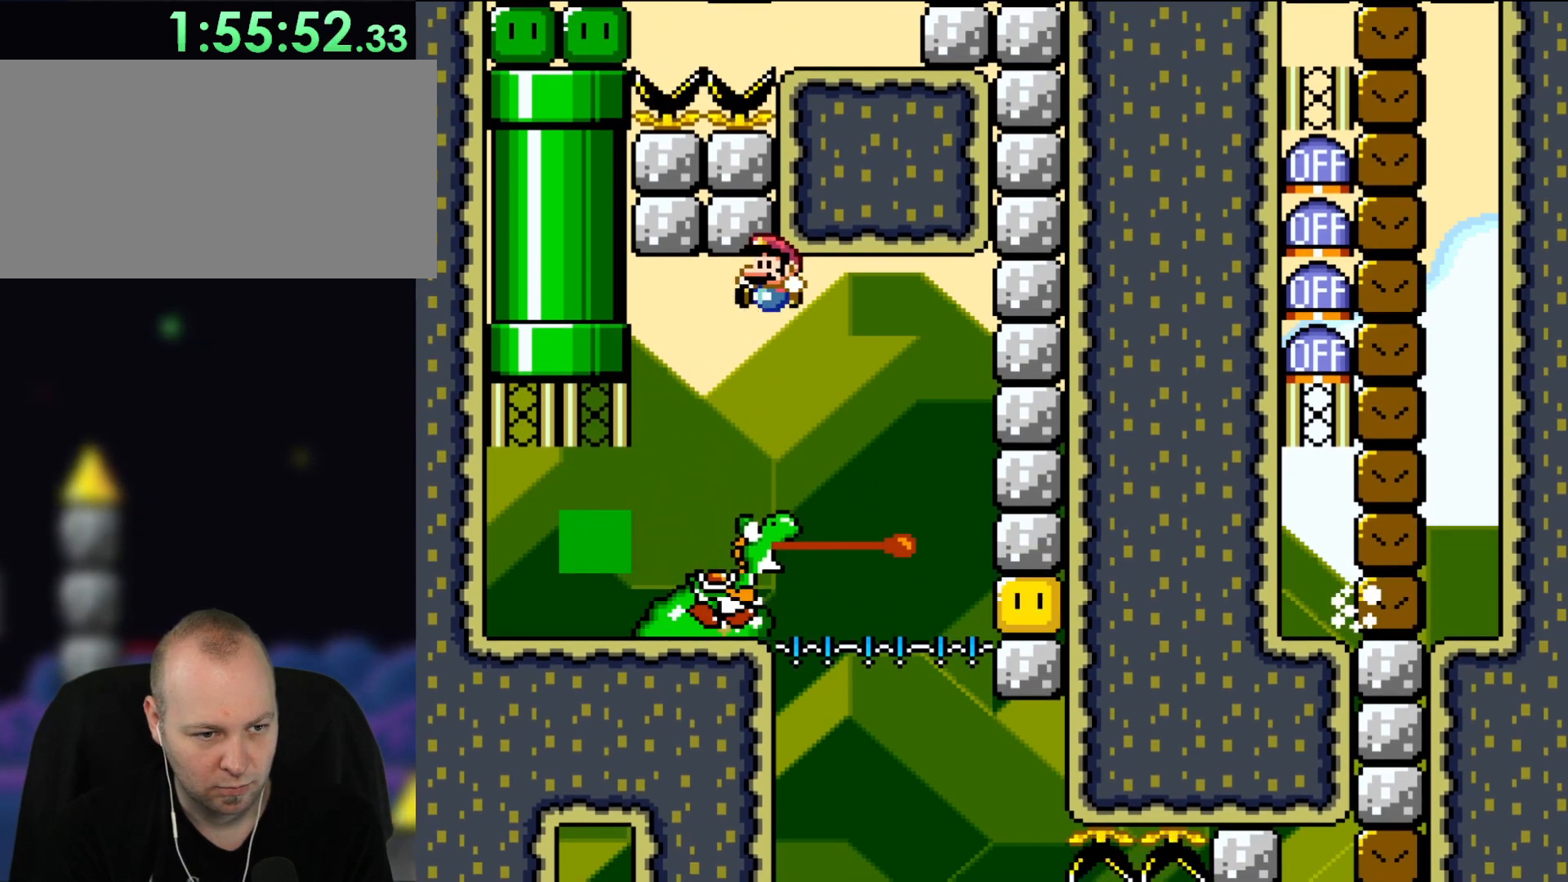
{"buttons": ["Y"], "events": [[17, "A", "up"], [17, "B", "up"], [83, "DPAD_RIGHT", "up"], [117, "DPAD_LEFT", "down"], [217, "X", "up"], [217, "Y", "down"], [433, "DPAD_LEFT", "up"]]}
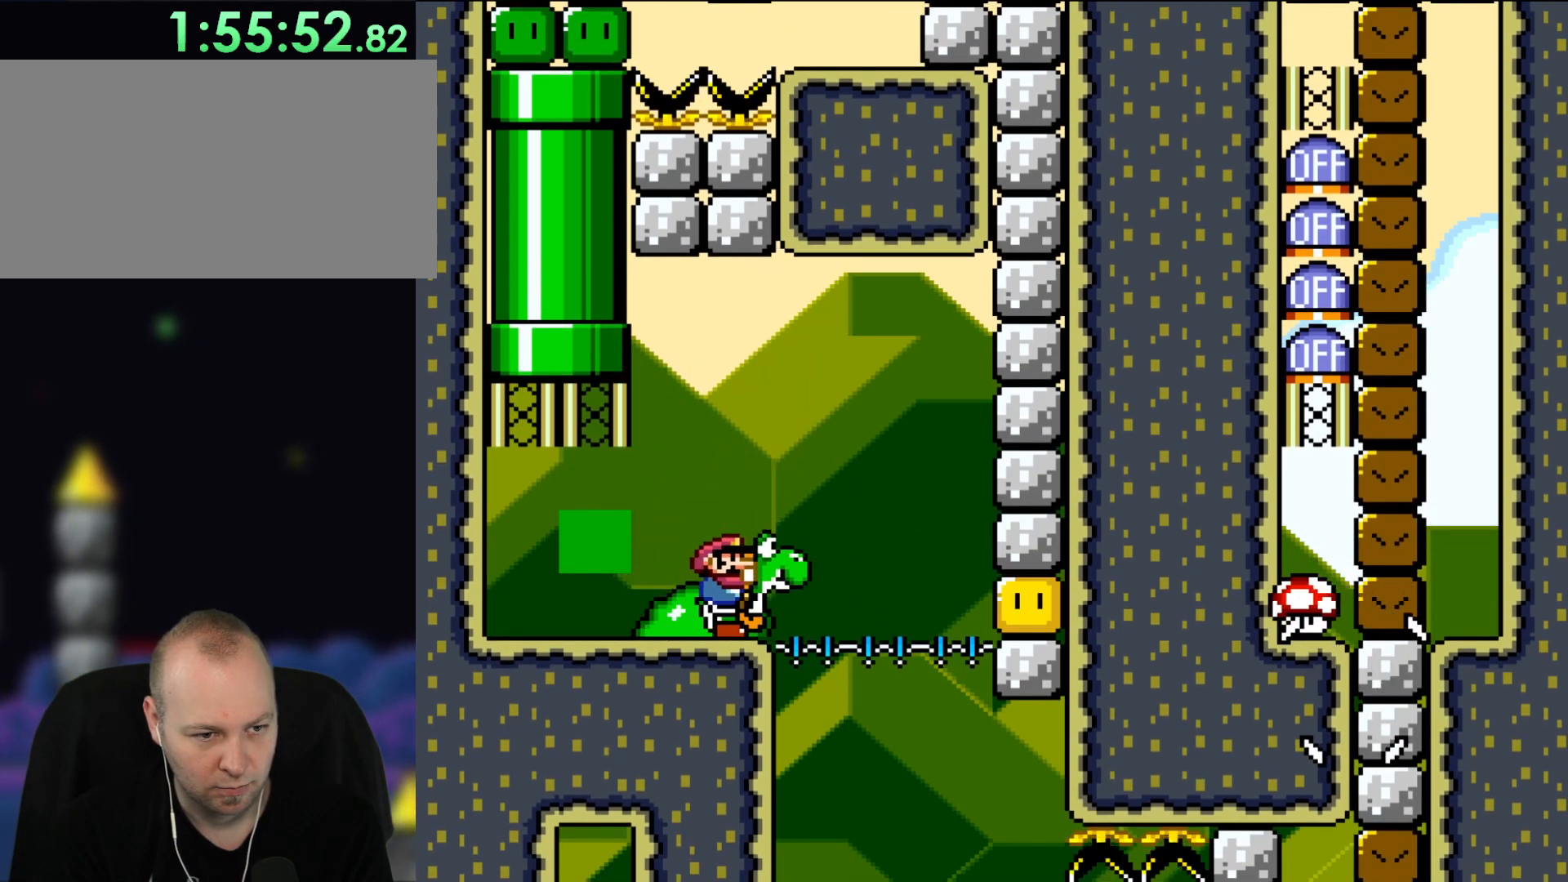
{"buttons": ["Y", "DPAD_RIGHT"], "events": [[83, "DPAD_LEFT", "down"], [217, "DPAD_LEFT", "up"], [317, "DPAD_RIGHT", "down"], [350, "B", "down"], [400, "B", "up"]]}
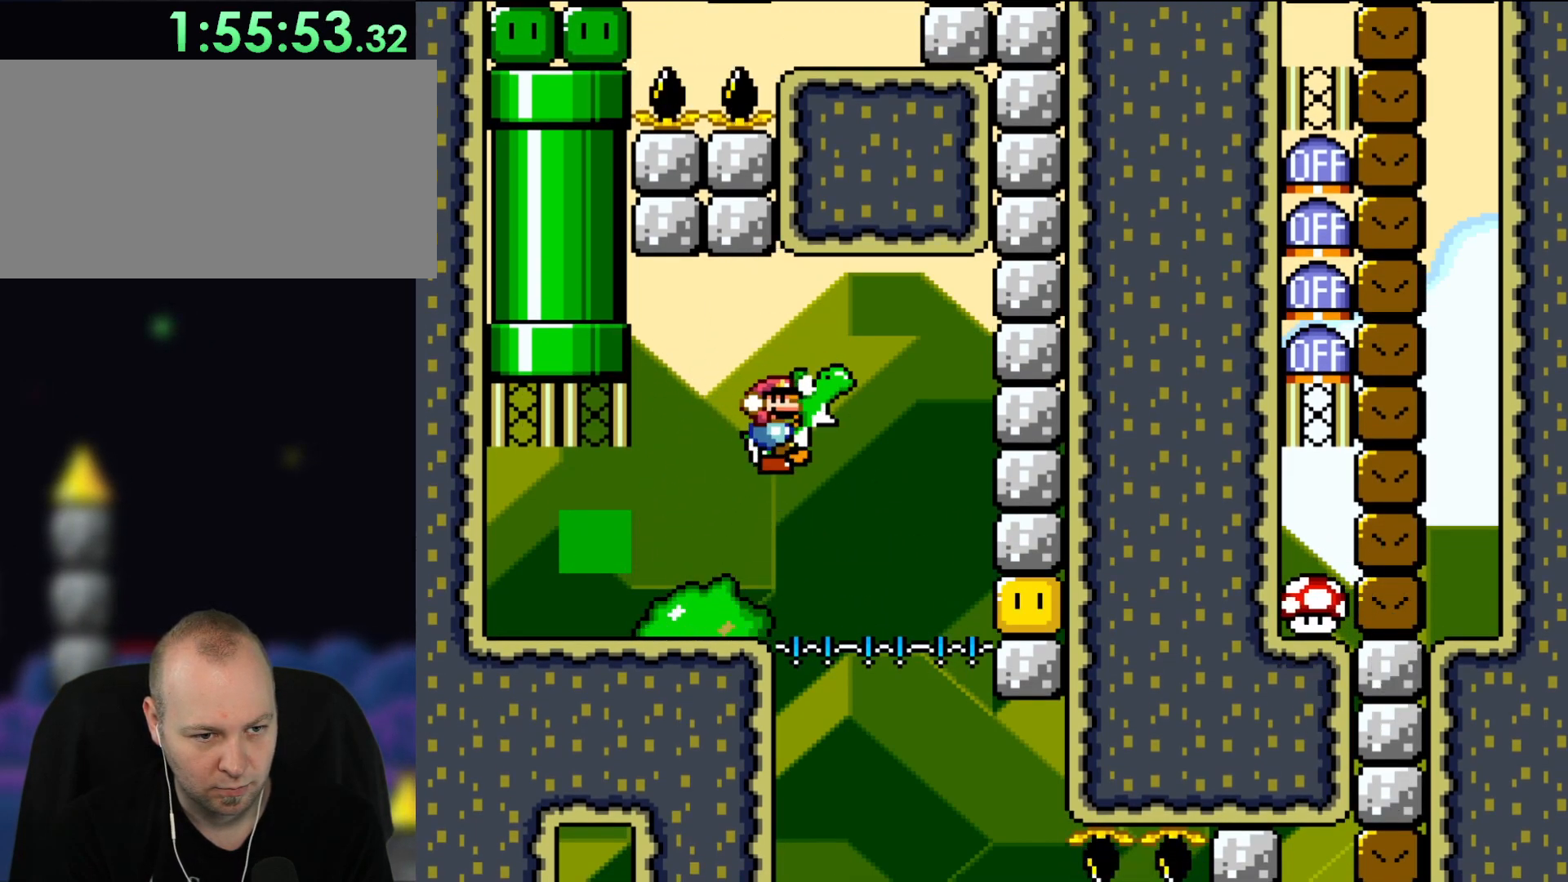
{"buttons": ["A", "B", "X", "DPAD_LEFT"], "events": [[83, "X", "down"], [83, "Y", "up"], [100, "A", "down"], [133, "DPAD_RIGHT", "up"], [133, "DPAD_UP", "down"], [167, "DPAD_LEFT", "down"], [167, "DPAD_UP", "up"], [417, "B", "down"]]}
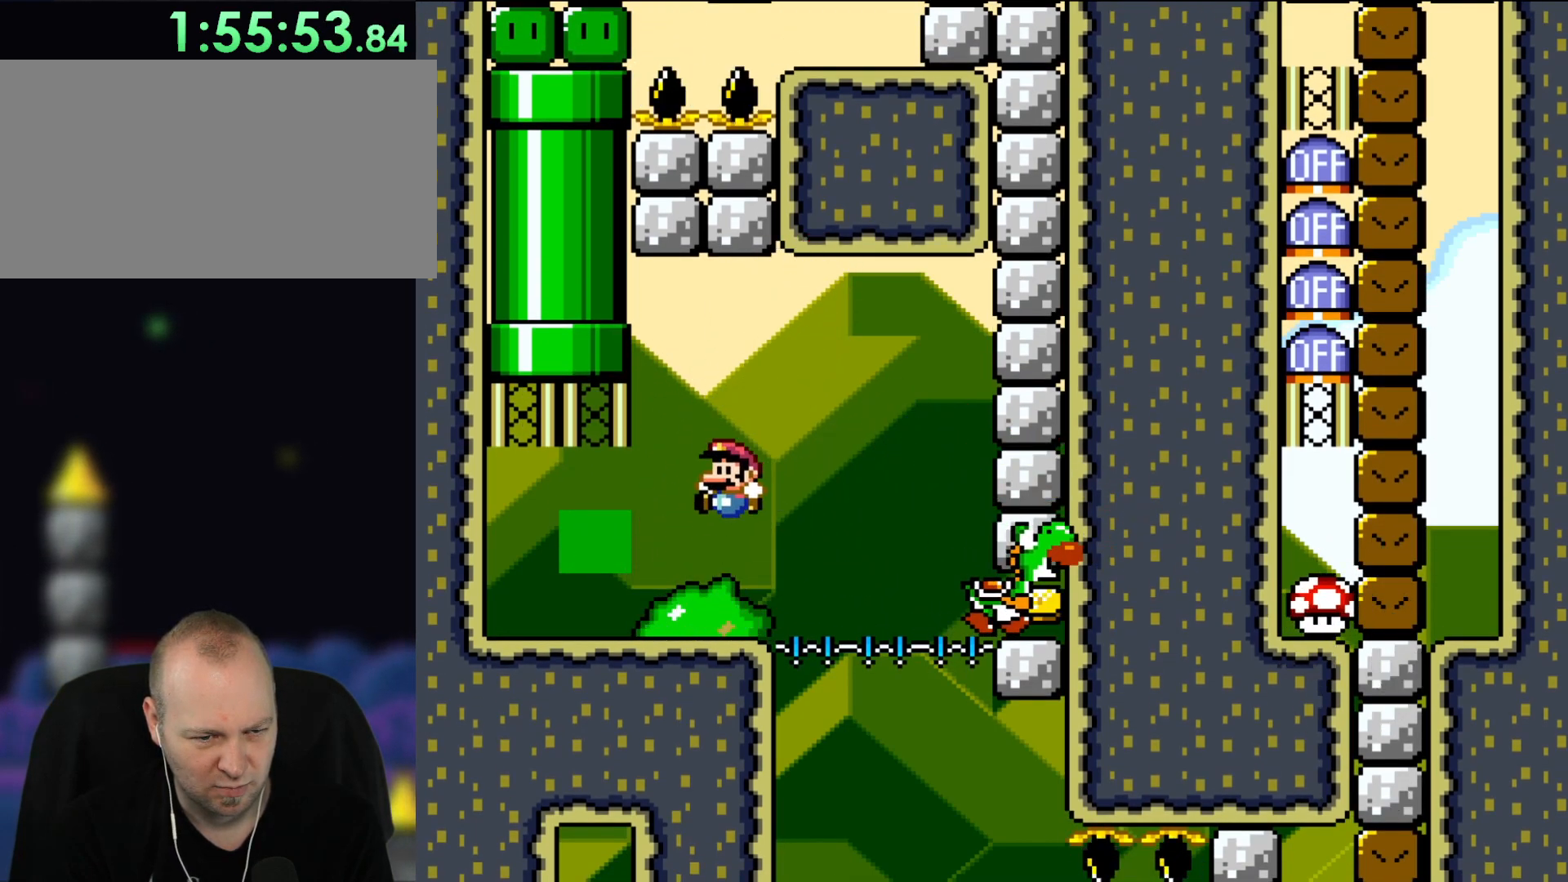
{"buttons": ["Y"], "events": [[83, "B", "up"], [117, "A", "up"], [167, "DPAD_LEFT", "up"], [250, "X", "up"], [250, "Y", "down"]]}
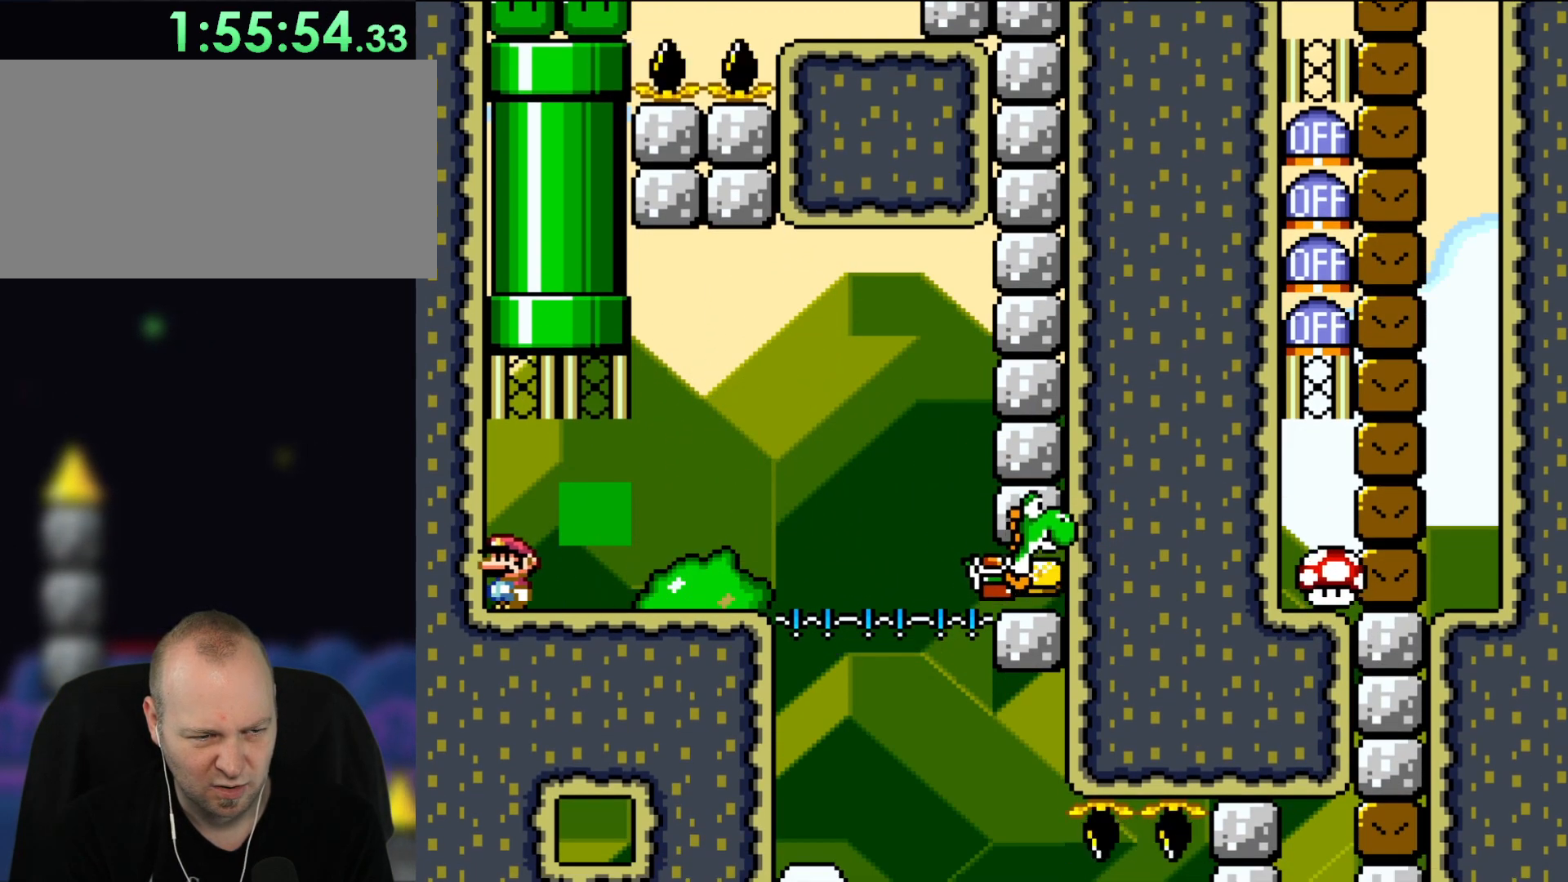
{"buttons": ["Y"], "events": [[250, "DPAD_LEFT", "down"], [317, "DPAD_LEFT", "up"]]}
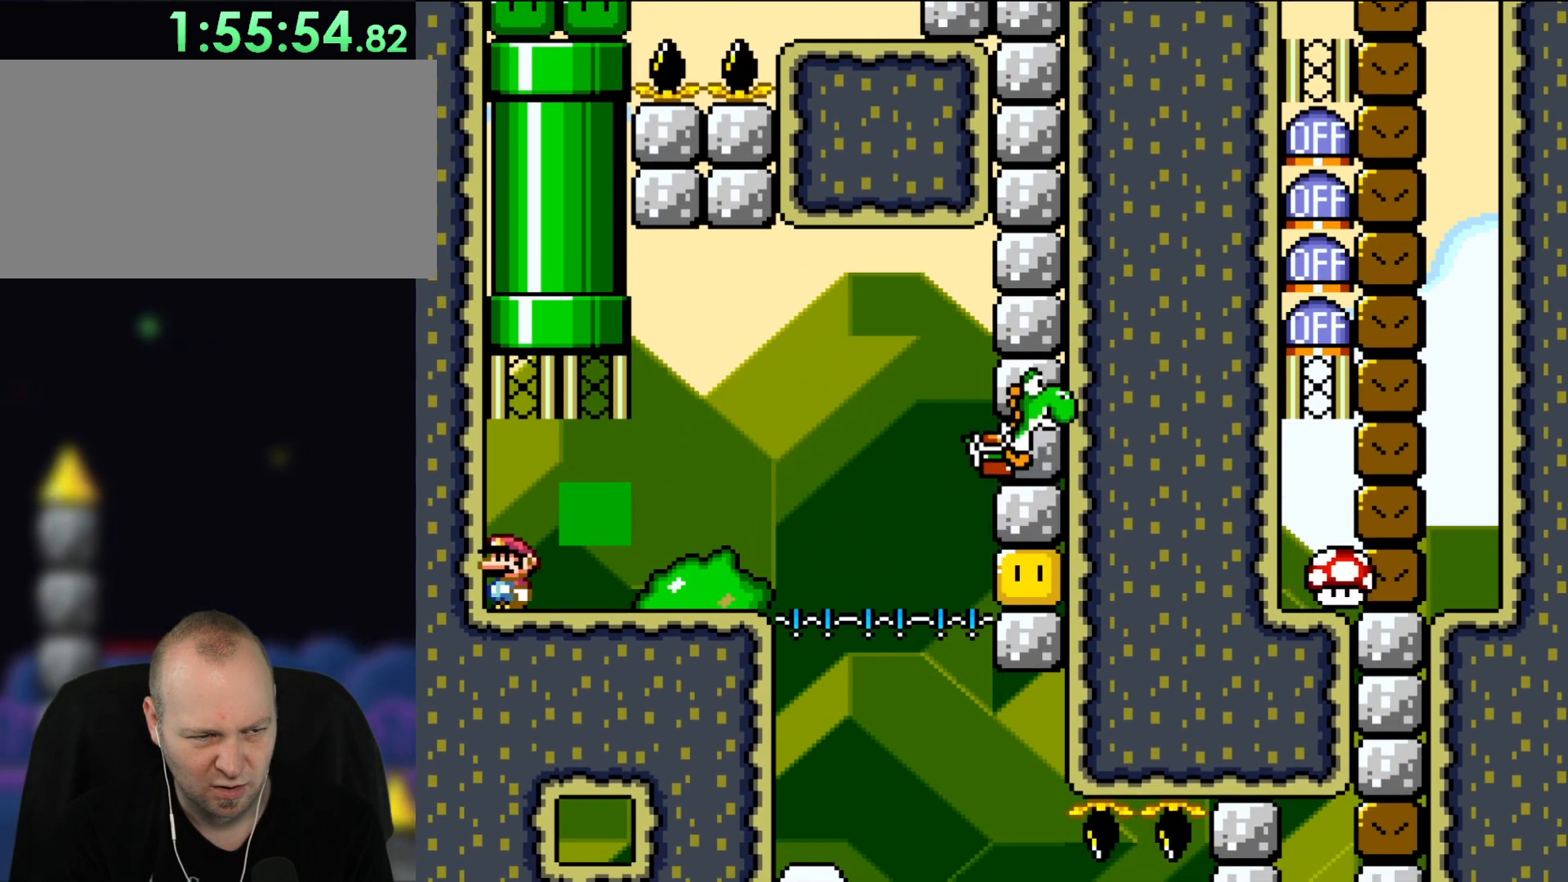
{"buttons": ["B", "Y", "DPAD_UP"], "events": [[317, "DPAD_RIGHT", "down"], [383, "DPAD_UP", "down"], [400, "B", "down"], [483, "DPAD_RIGHT", "up"]]}
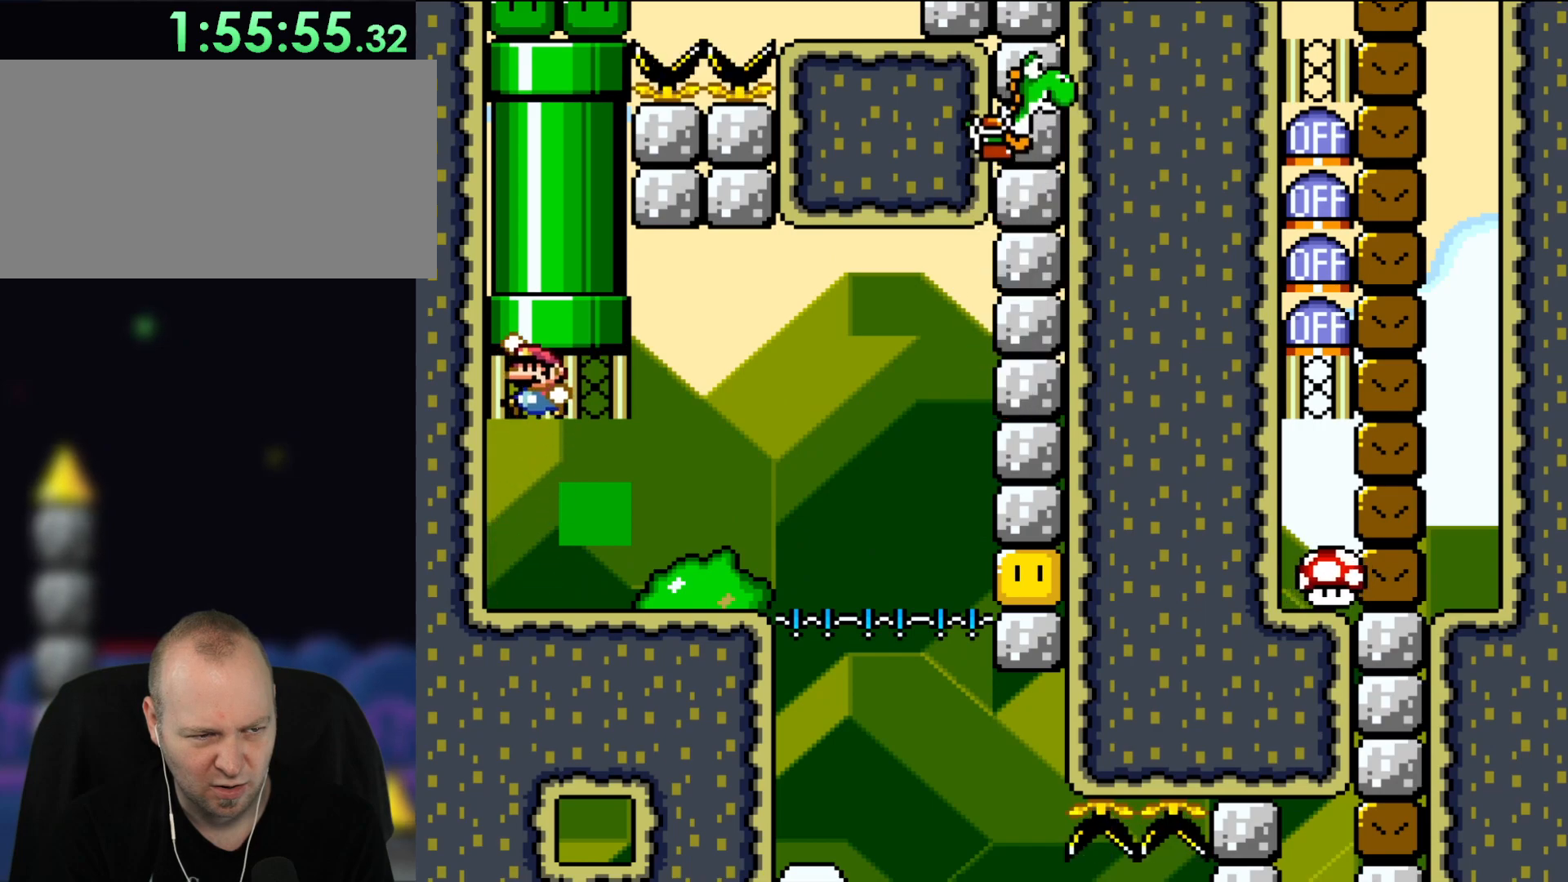
{"buttons": ["B", "Y"], "events": [[17, "DPAD_LEFT", "down"], [117, "DPAD_LEFT", "up"], [283, "DPAD_UP", "up"]]}
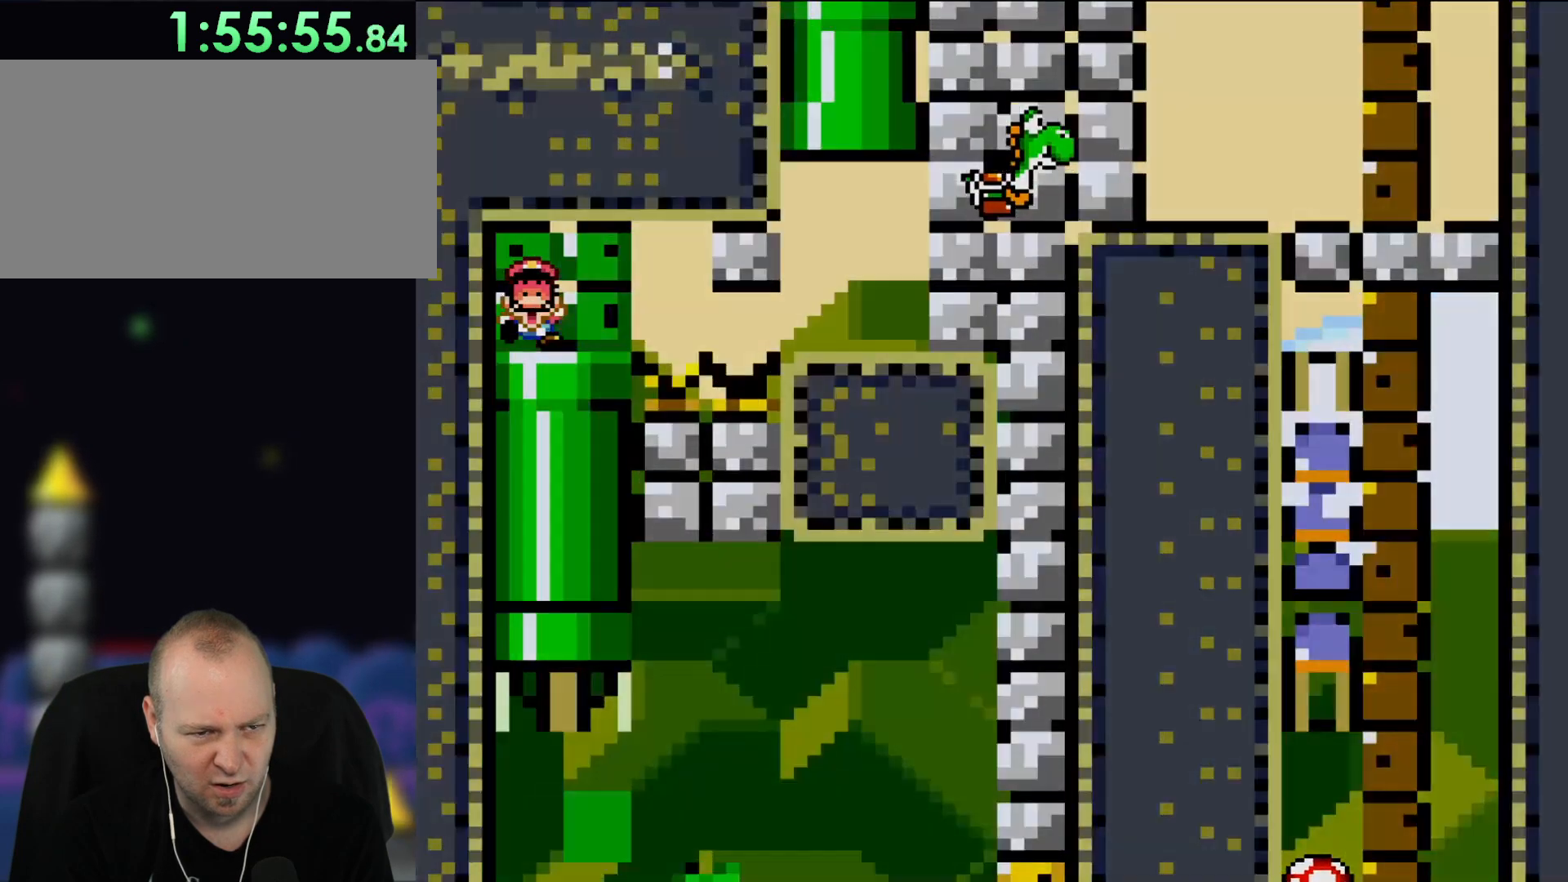
{"buttons": ["B", "Y"], "events": []}
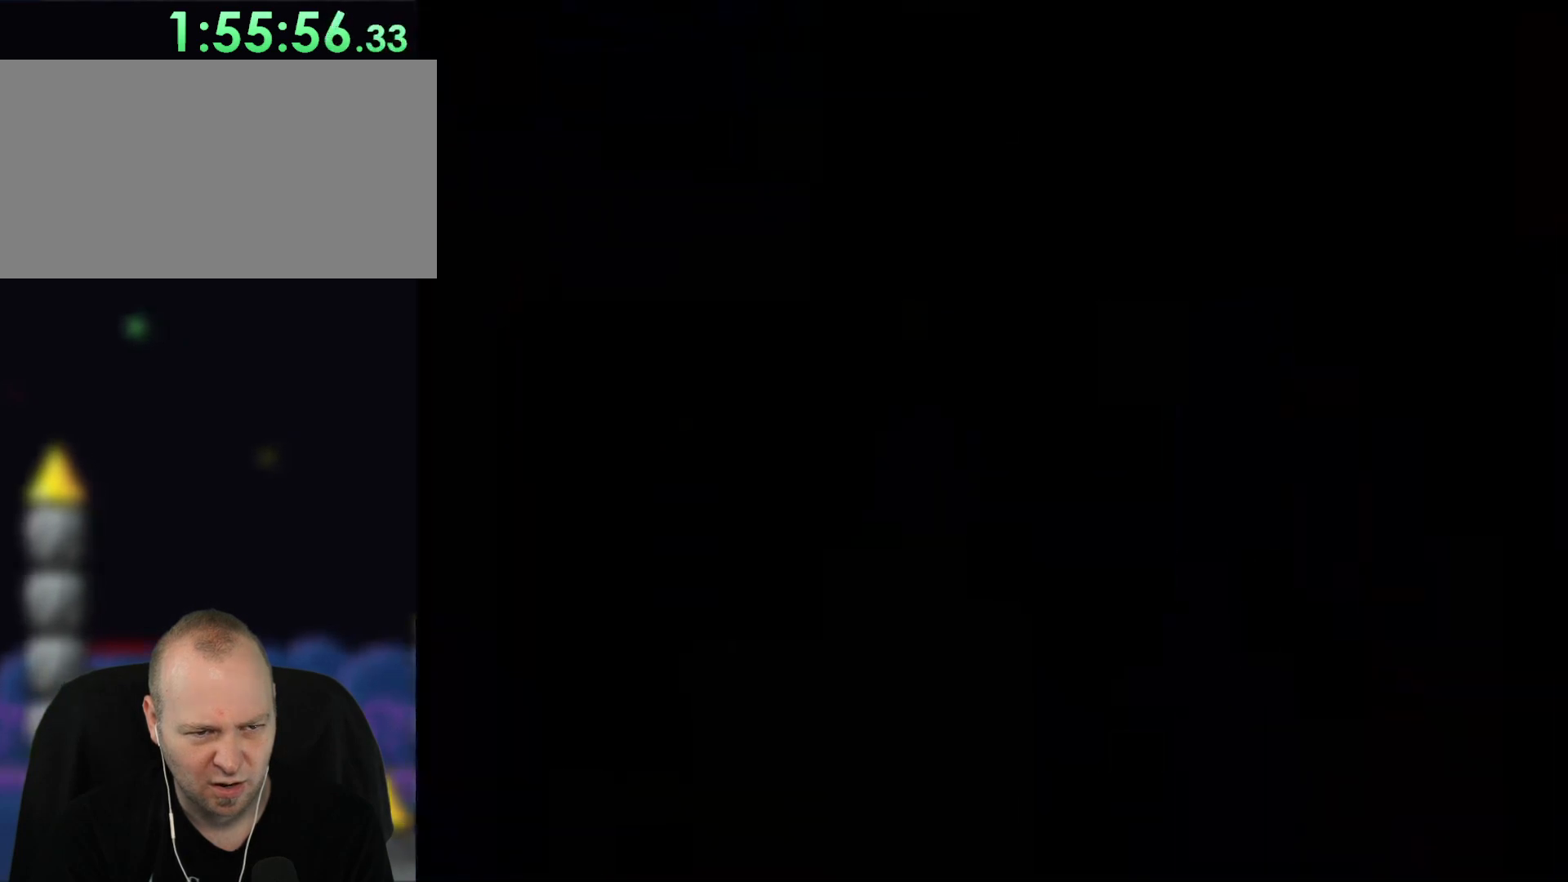
{"buttons": ["B", "Y"], "events": []}
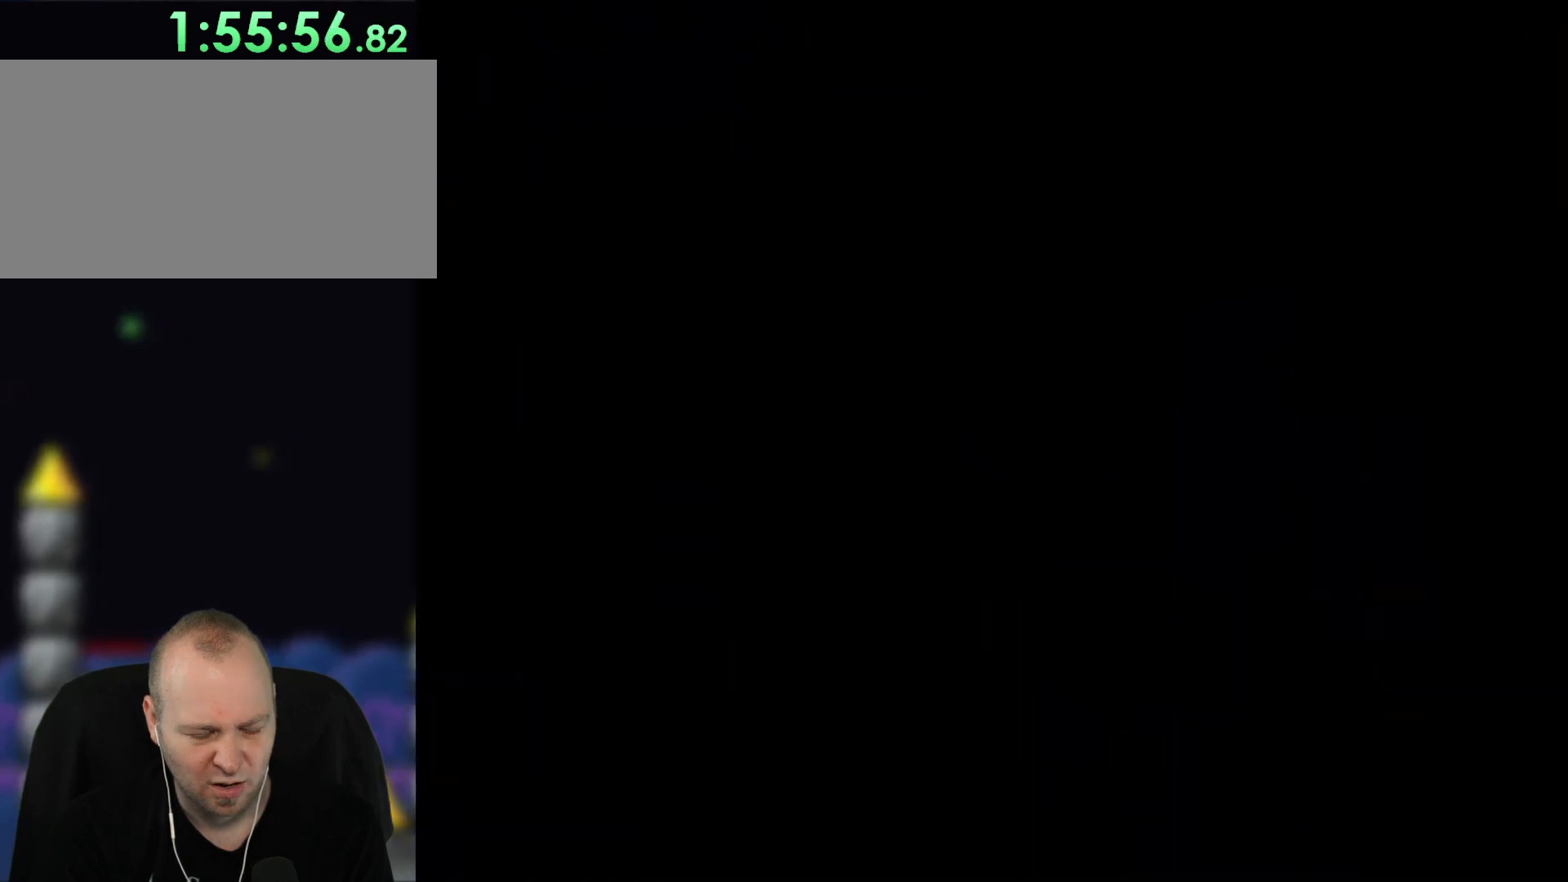
{"buttons": ["B", "Y"], "events": []}